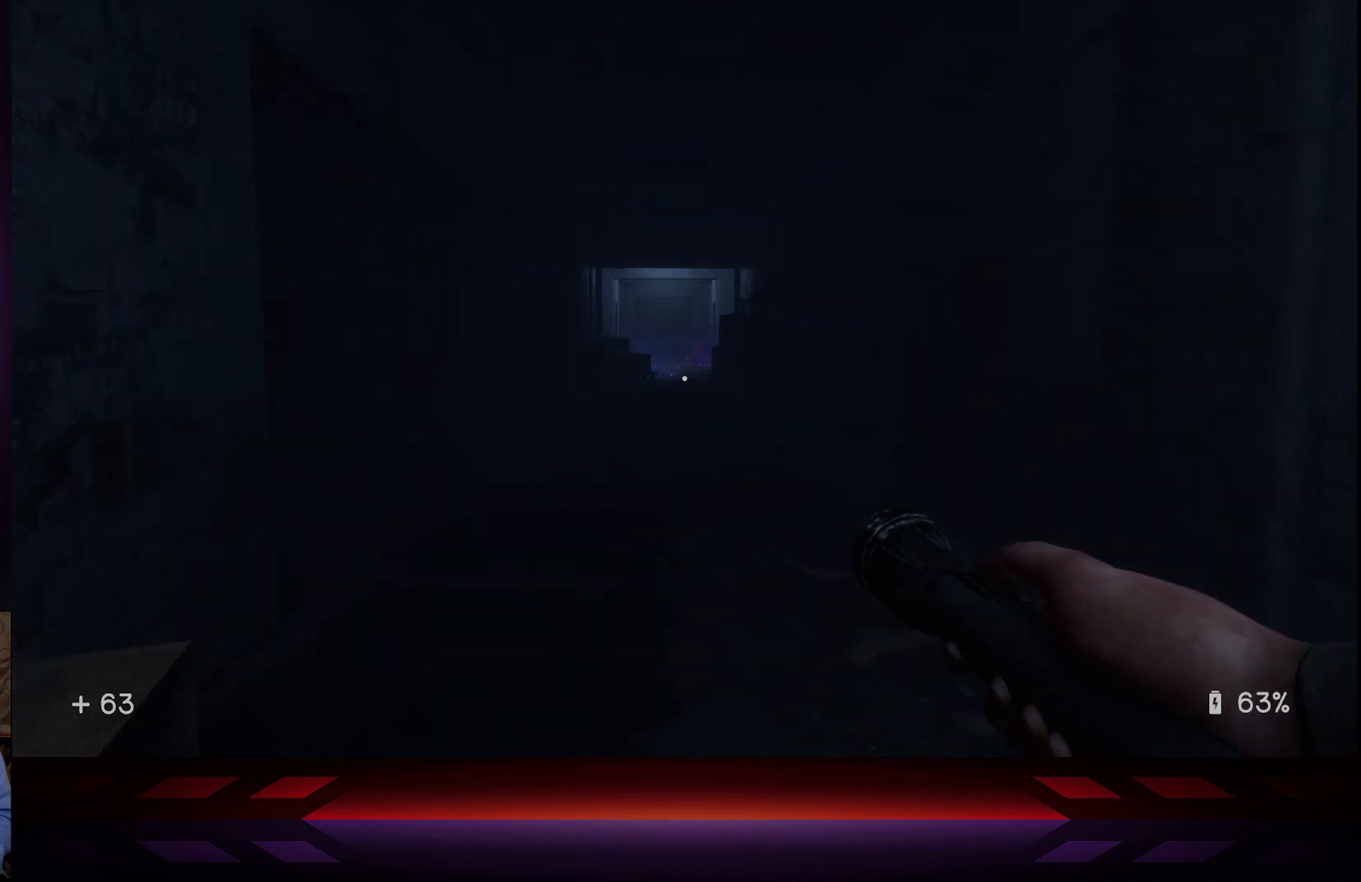
Gameplay with a controller (Xbox layout); each line is a JSON object with the inputs held at the frame after it. "events" lists button and stick changes between this image and that frame as [ms after this image, input, new state], when the widget could be followed in between.
{"buttons": ["R2"], "left_stick": "up", "right_stick": "center", "events": [[500, "R2", "down"]]}
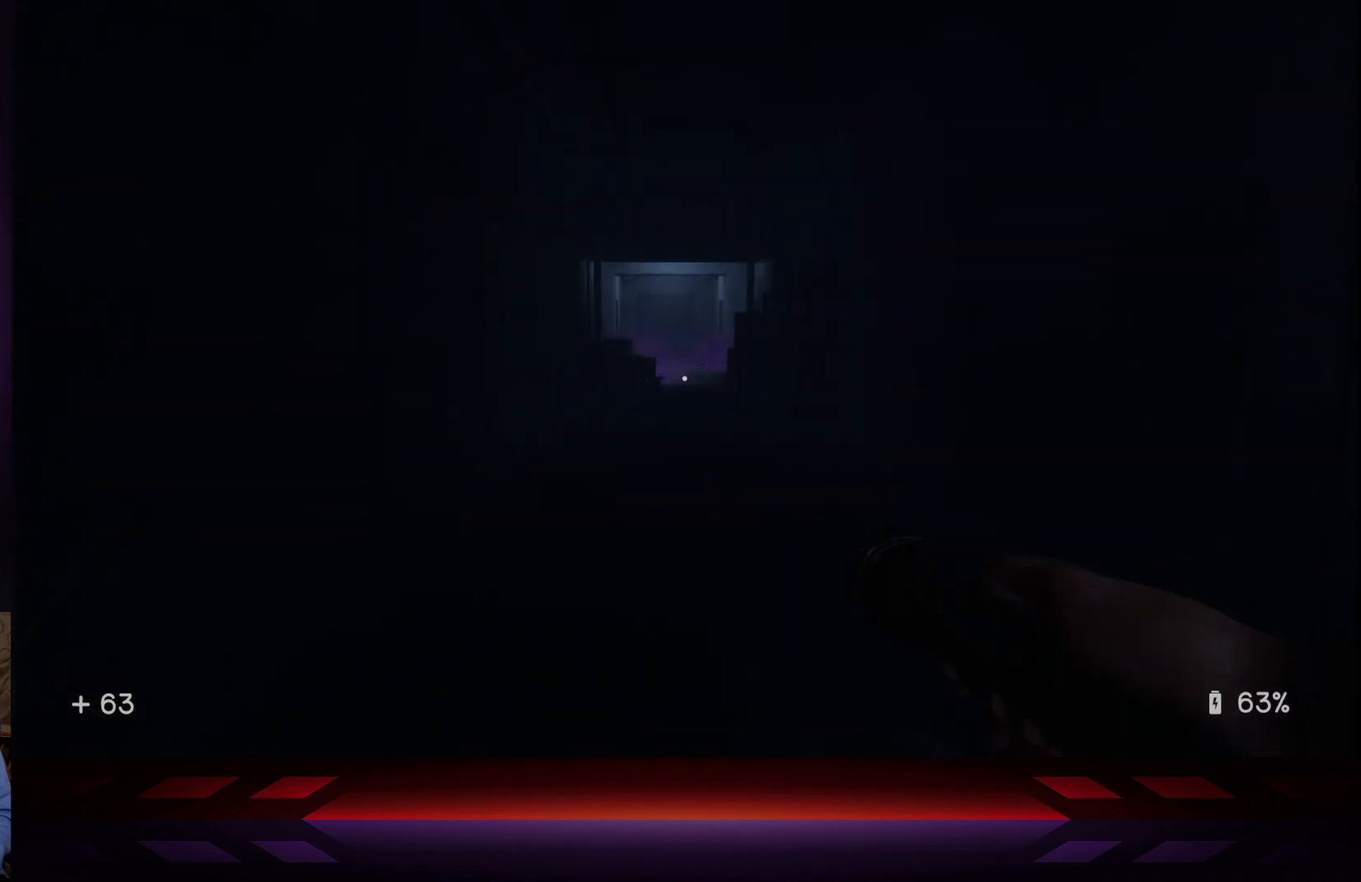
{"buttons": [], "left_stick": "up", "right_stick": "center", "events": [[167, "R2", "up"]]}
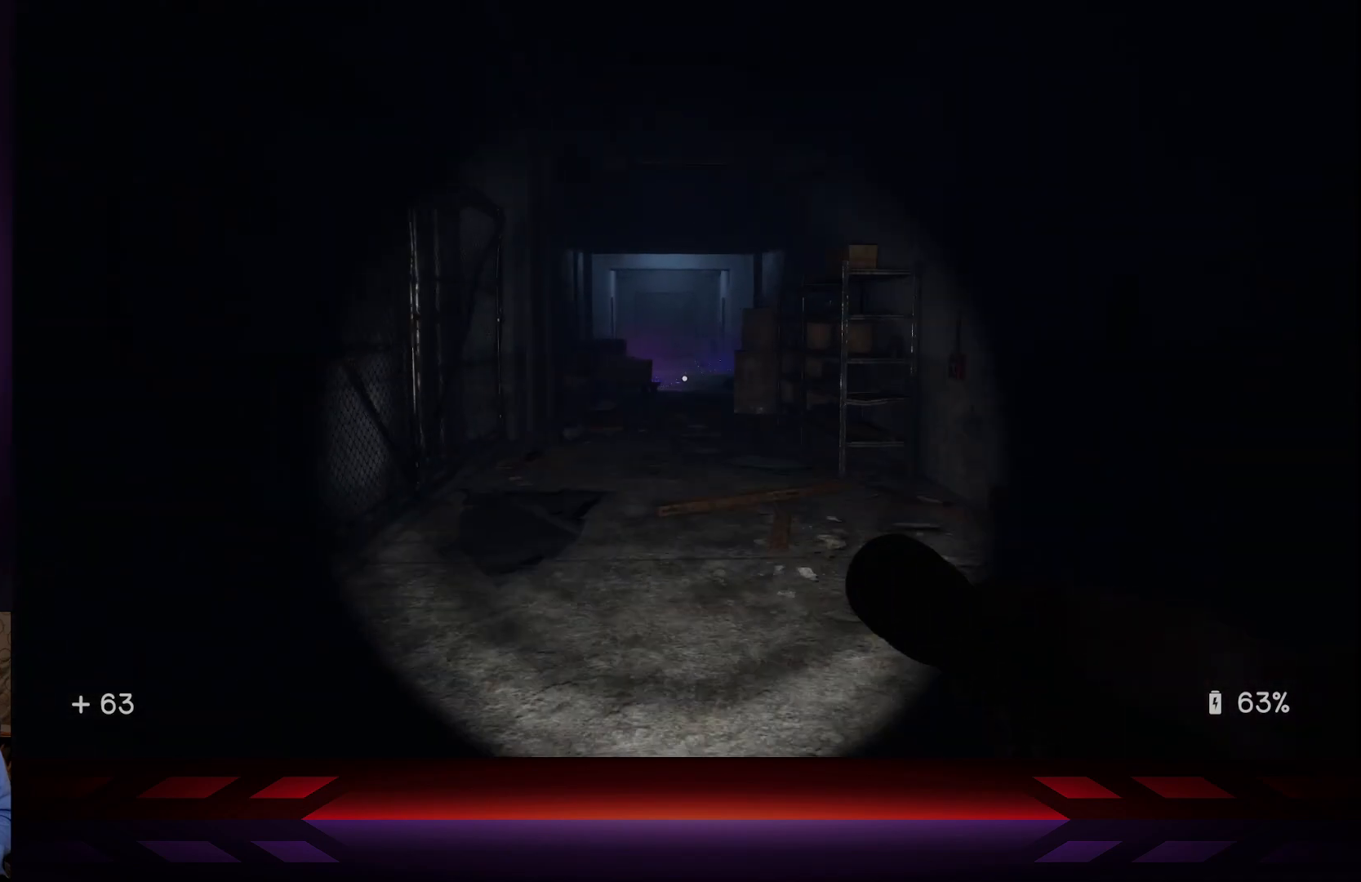
{"buttons": [], "left_stick": "up-left", "right_stick": "center", "events": [[67, "right_stick", "right"], [367, "right_stick", "center"], [383, "left_stick", "up-left"]]}
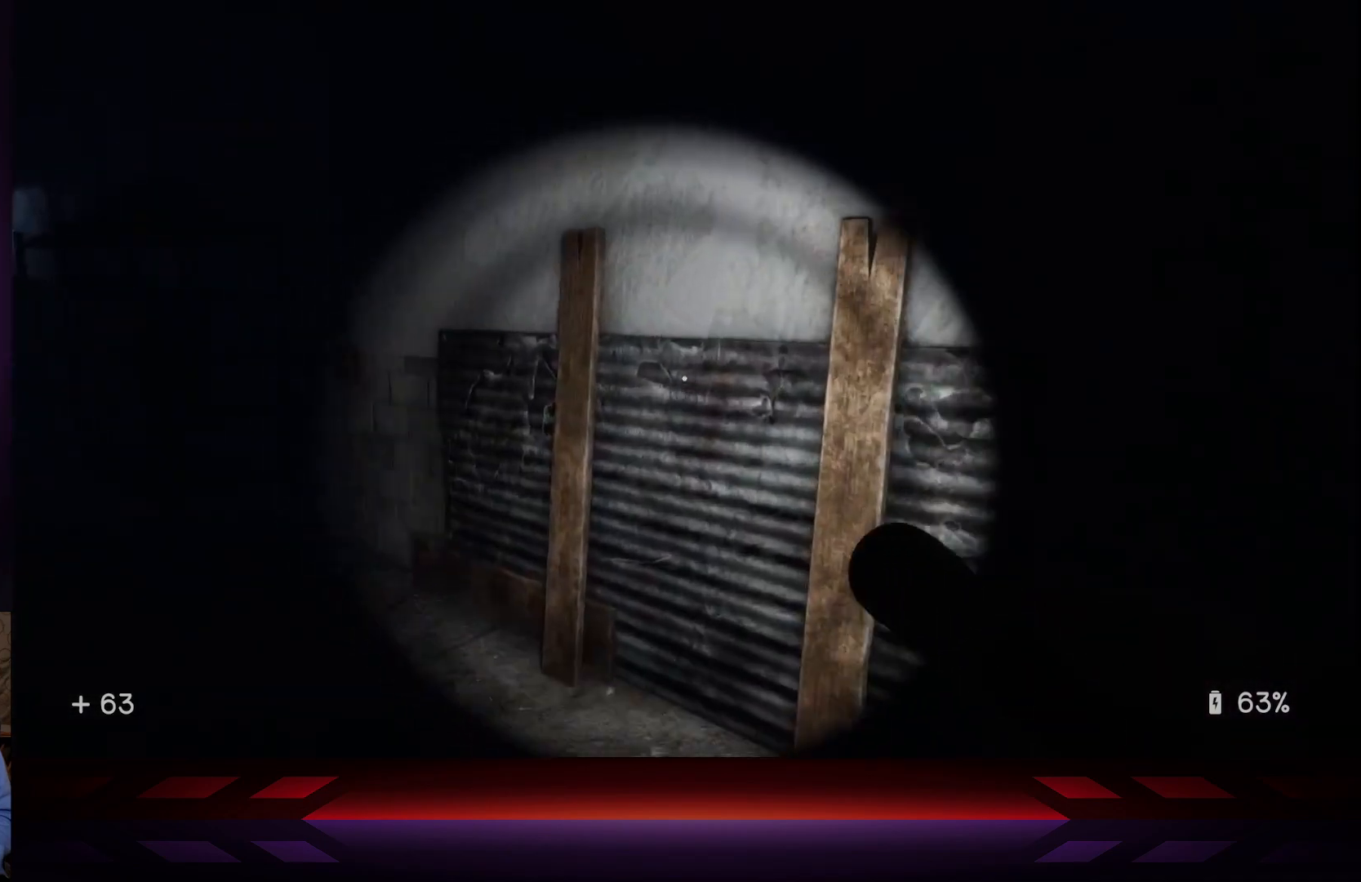
{"buttons": [], "left_stick": "up-left", "right_stick": "center", "events": [[167, "right_stick", "left"], [500, "right_stick", "center"]]}
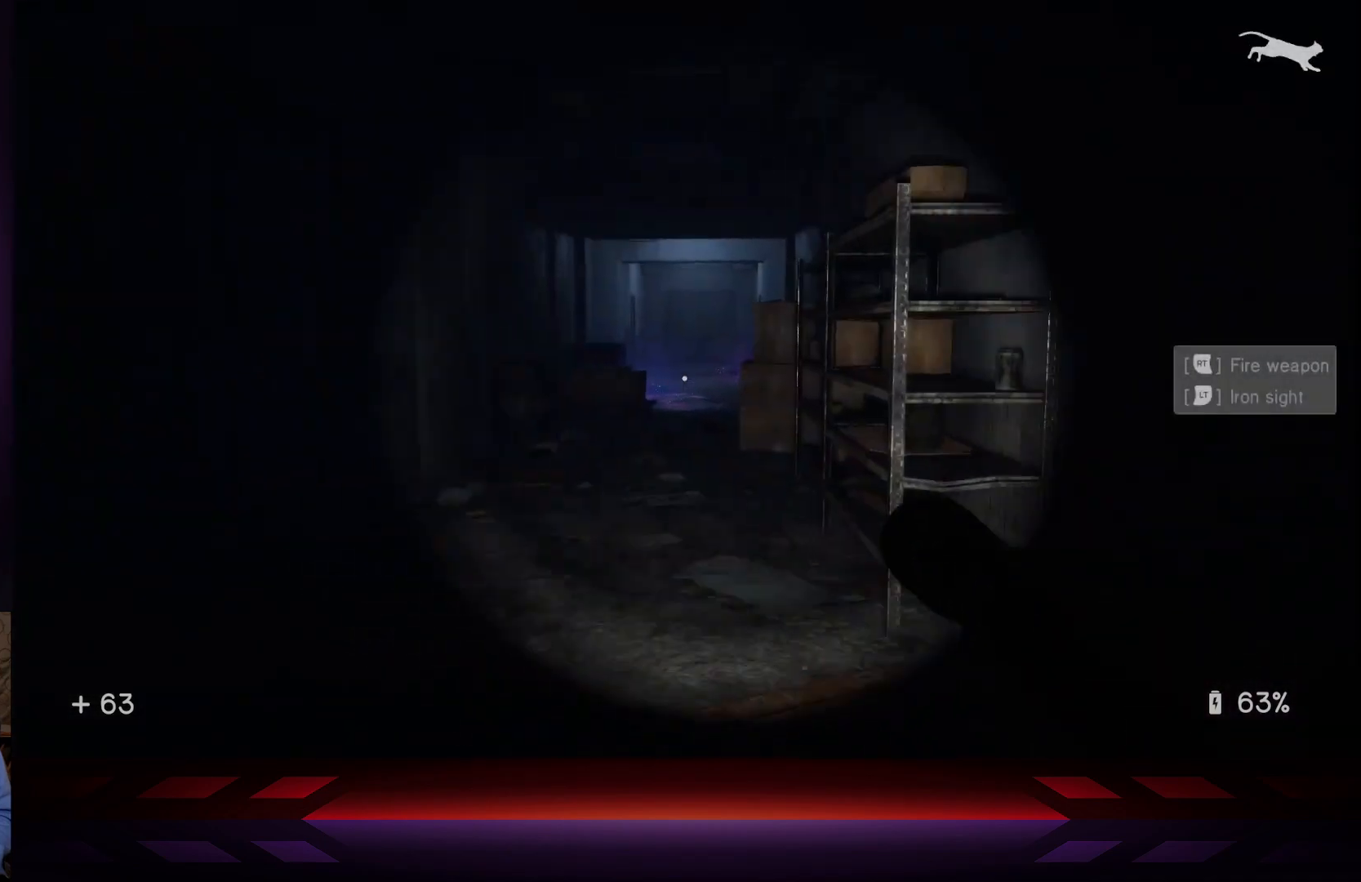
{"buttons": [], "left_stick": "center", "right_stick": "down-right", "events": [[133, "left_stick", "up"], [417, "left_stick", "center"], [433, "right_stick", "down-right"]]}
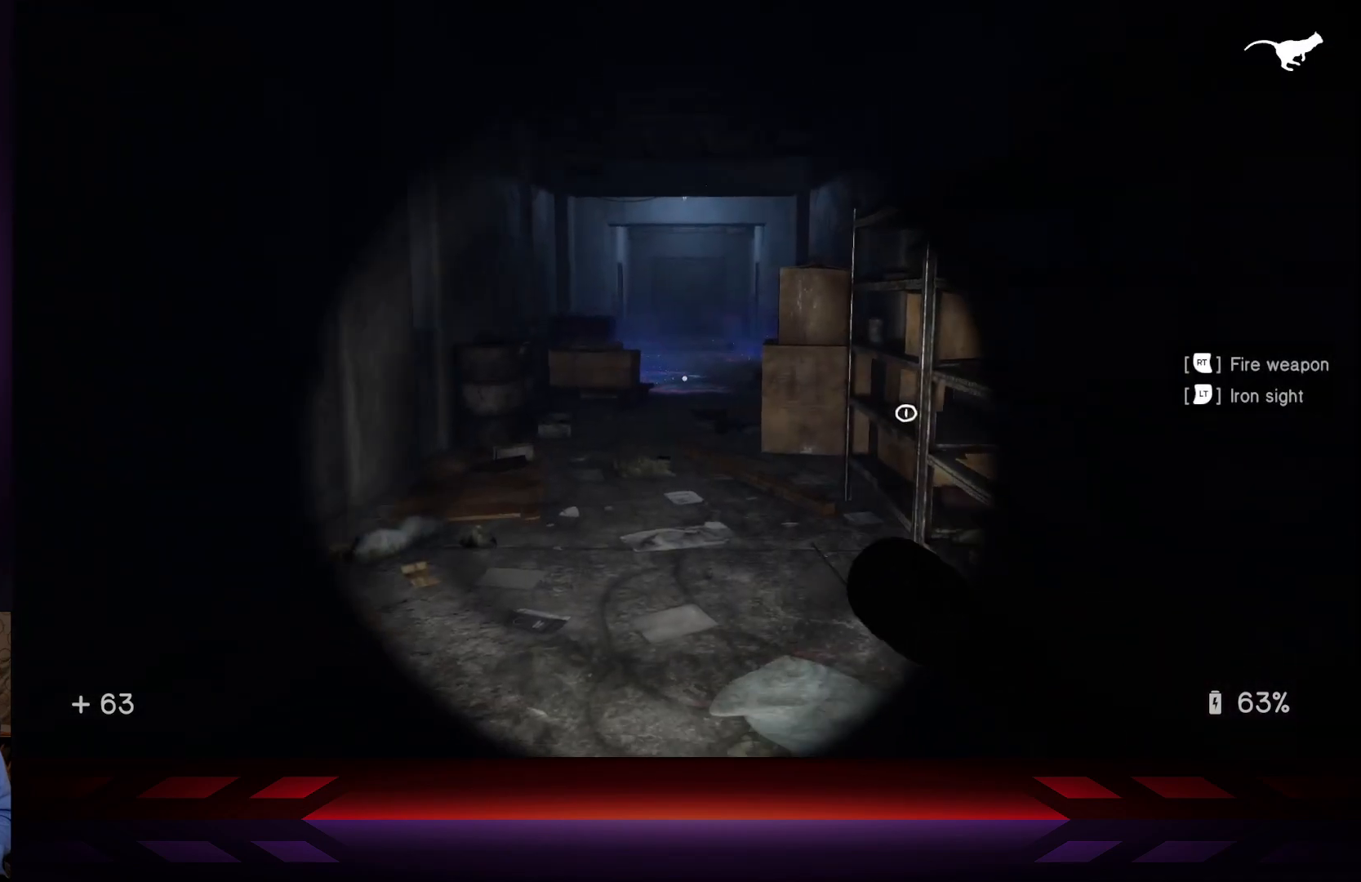
{"buttons": [], "left_stick": "up", "right_stick": "center", "events": [[67, "right_stick", "center"], [217, "left_stick", "up"], [300, "right_stick", "right"], [450, "right_stick", "center"]]}
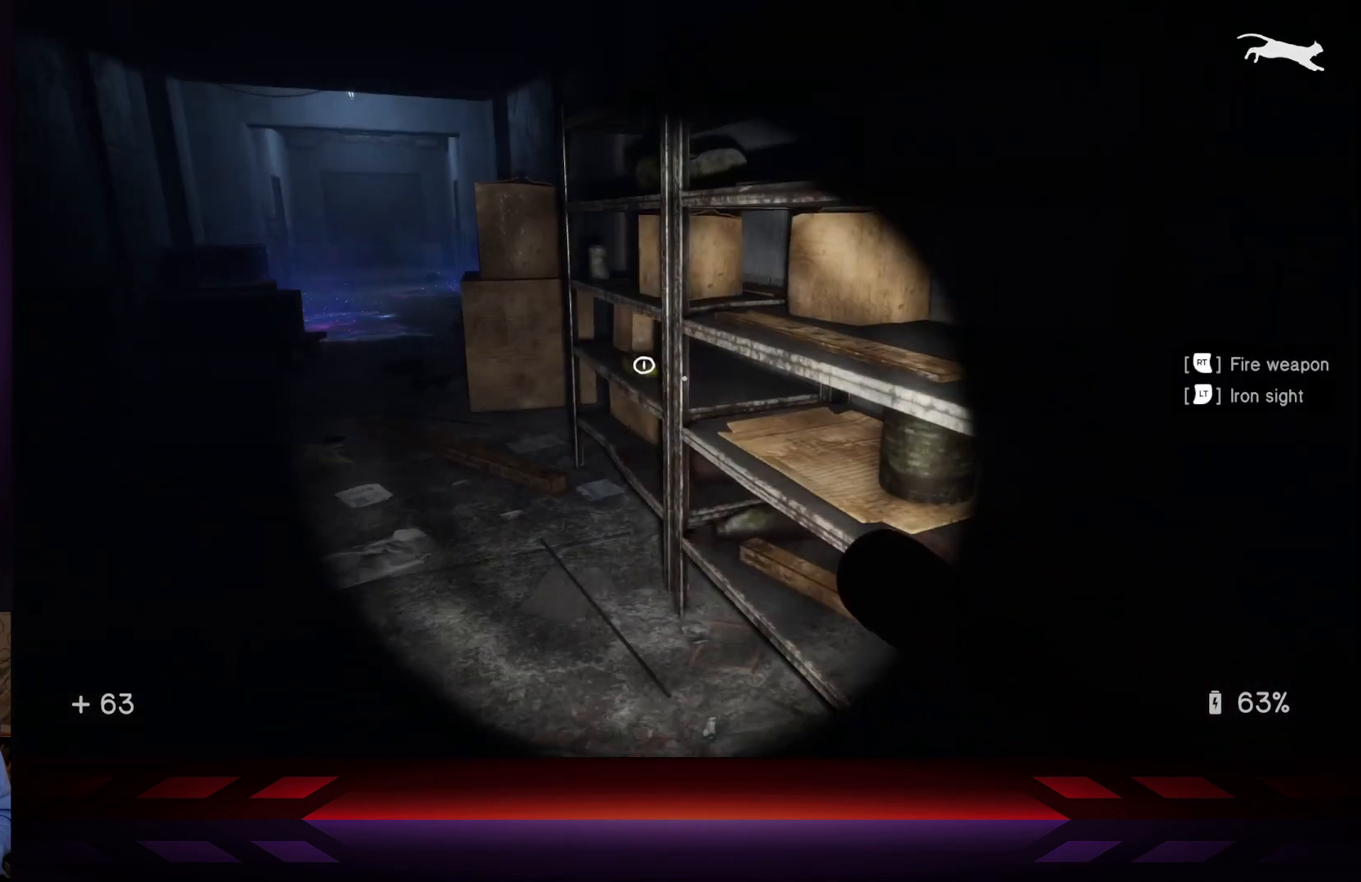
{"buttons": [], "left_stick": "center", "right_stick": "center", "events": [[250, "right_stick", "down"], [350, "right_stick", "center"], [467, "left_stick", "center"]]}
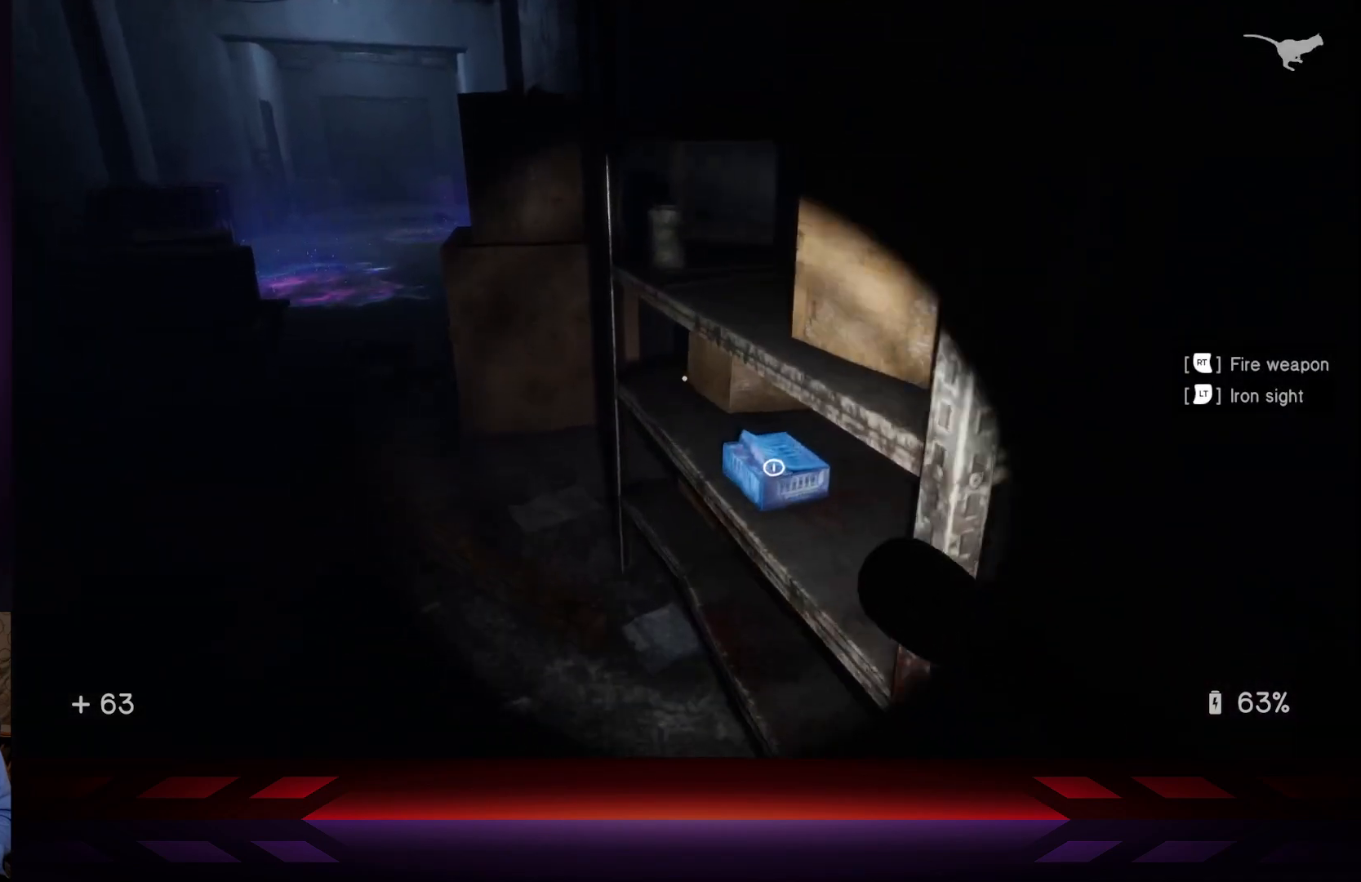
{"buttons": ["X"], "left_stick": "center", "right_stick": "center", "events": [[100, "right_stick", "down-right"], [233, "right_stick", "center"], [450, "X", "down"]]}
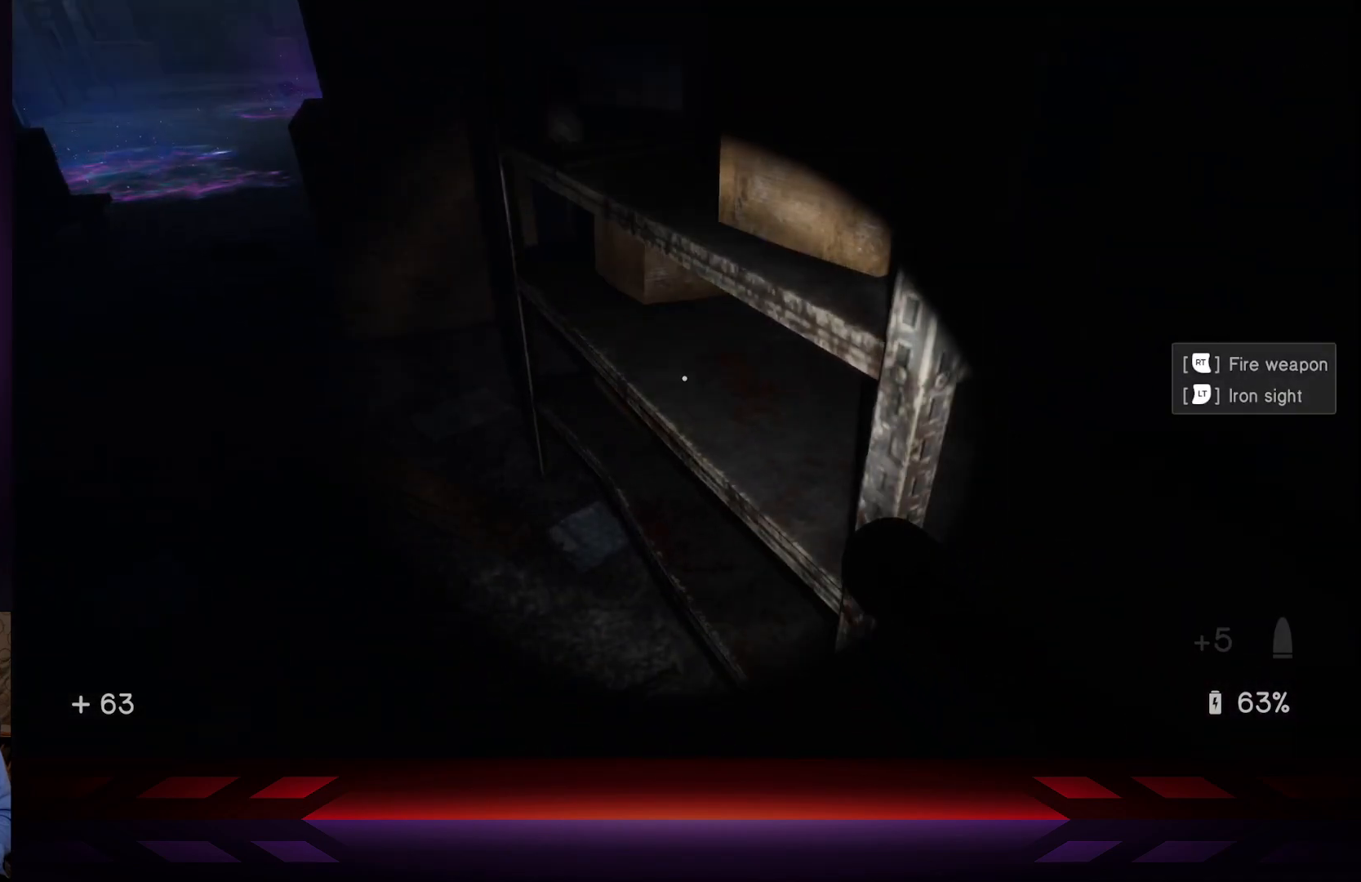
{"buttons": [], "left_stick": "center", "right_stick": "center", "events": [[67, "X", "up"], [267, "right_stick", "up-left"], [433, "right_stick", "center"]]}
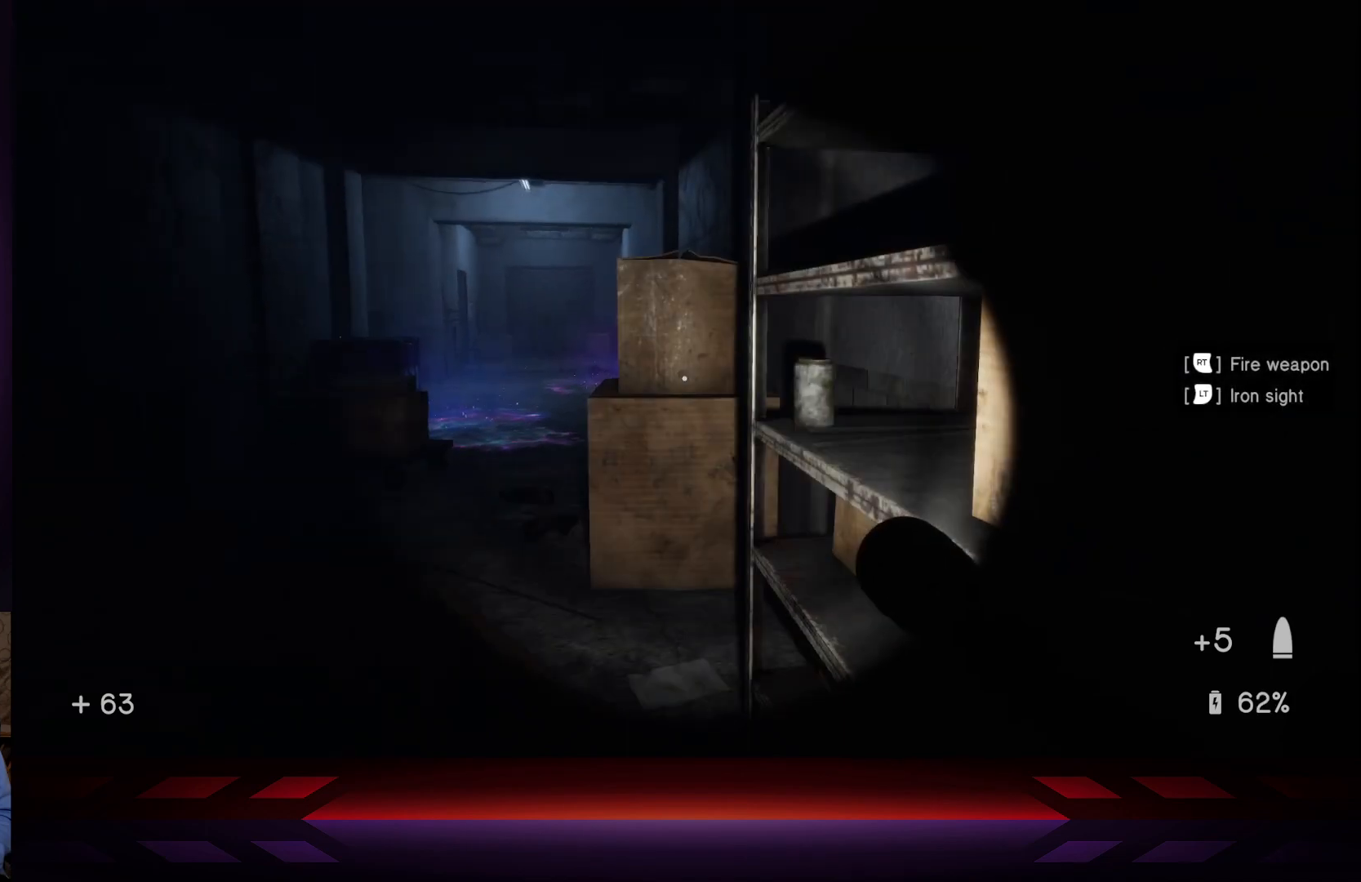
{"buttons": [], "left_stick": "center", "right_stick": "center", "events": []}
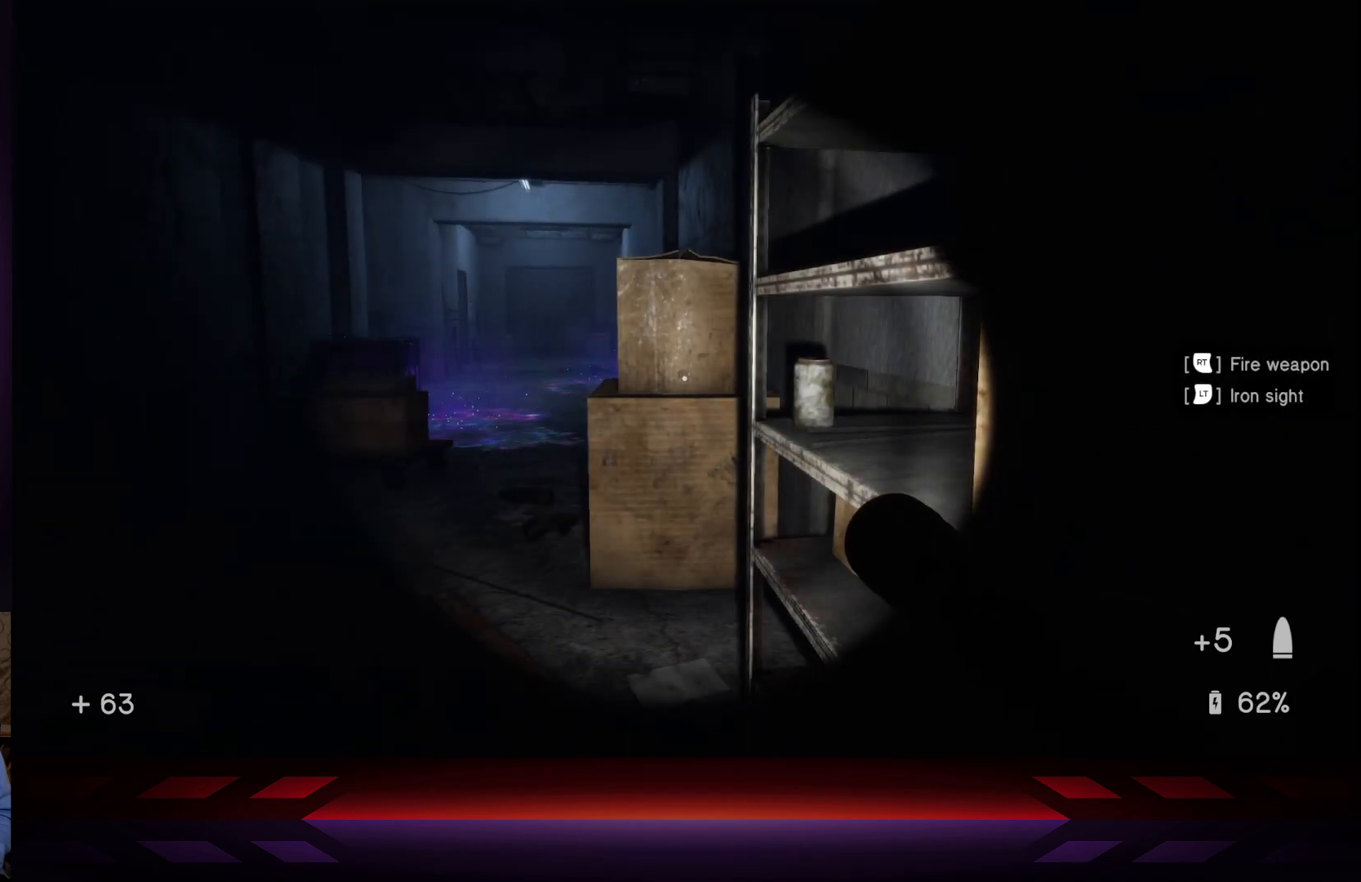
{"buttons": [], "left_stick": "center", "right_stick": "center", "events": []}
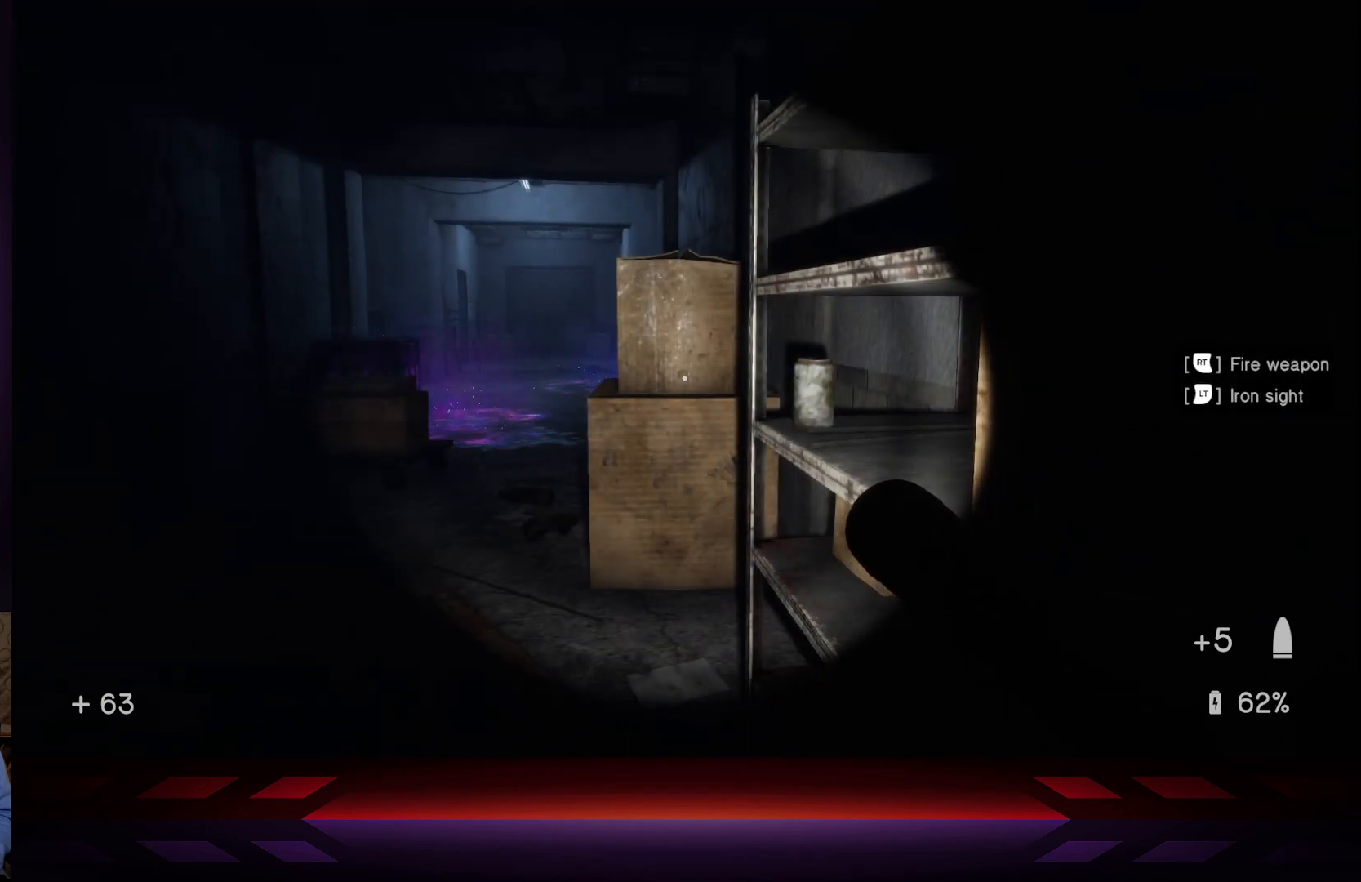
{"buttons": [], "left_stick": "center", "right_stick": "center", "events": []}
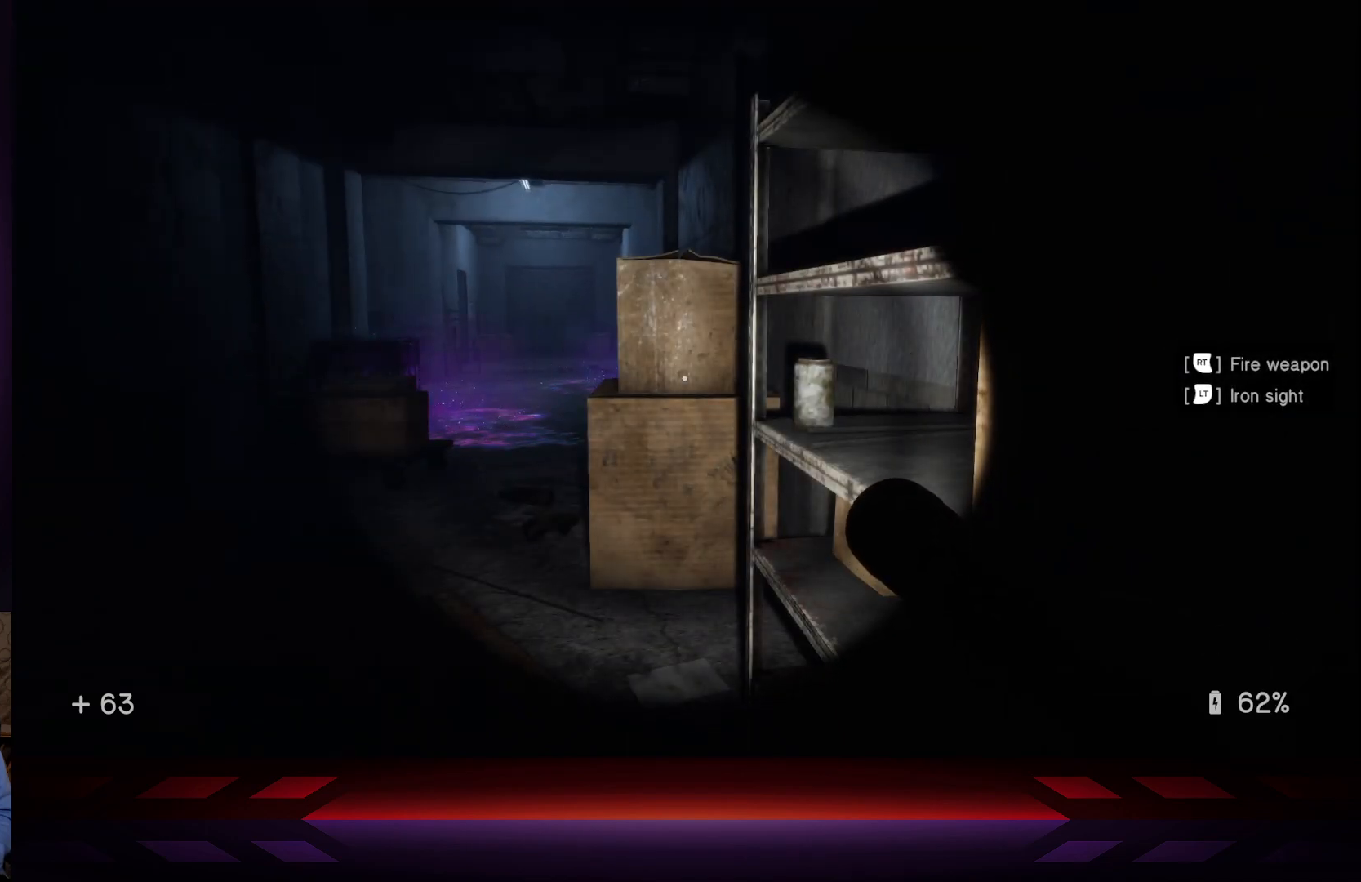
{"buttons": [], "left_stick": "down", "right_stick": "center", "events": [[183, "R3", "down"], [283, "R3", "up"], [333, "right_stick", "up"], [467, "right_stick", "center"], [500, "left_stick", "down"]]}
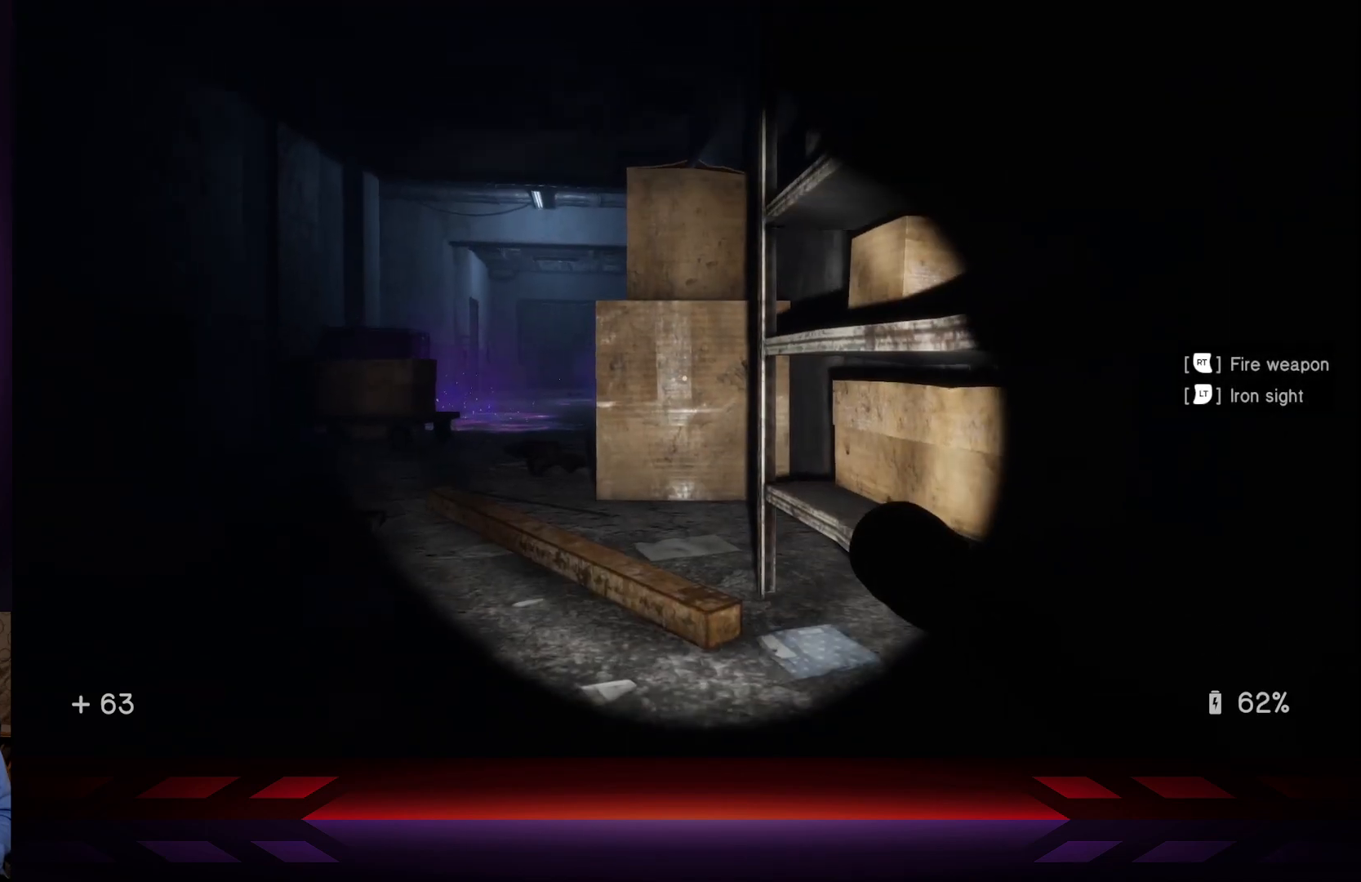
{"buttons": [], "left_stick": "down-right", "right_stick": "center", "events": [[100, "left_stick", "down-right"]]}
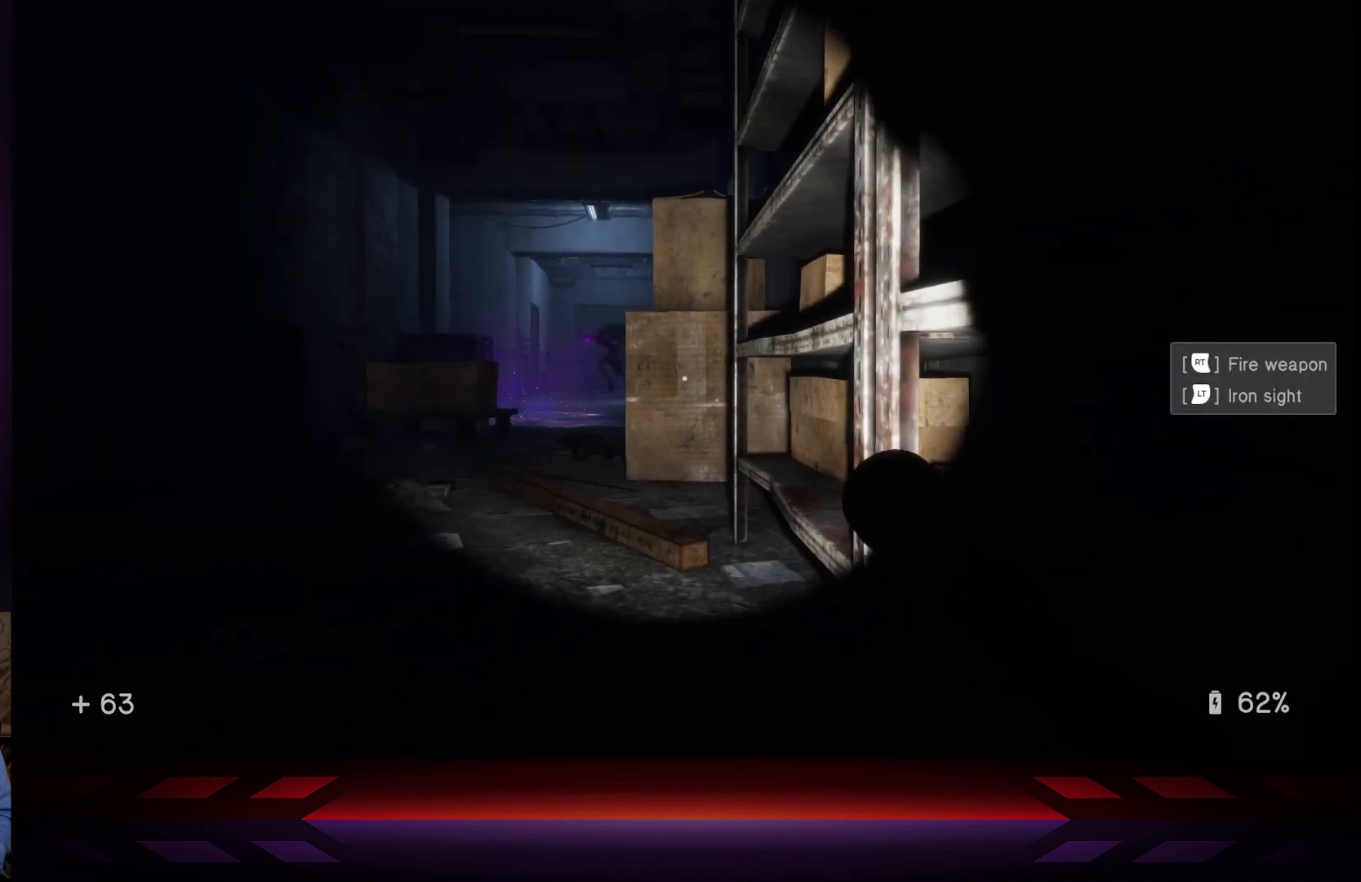
{"buttons": [], "left_stick": "down-right", "right_stick": "center", "events": []}
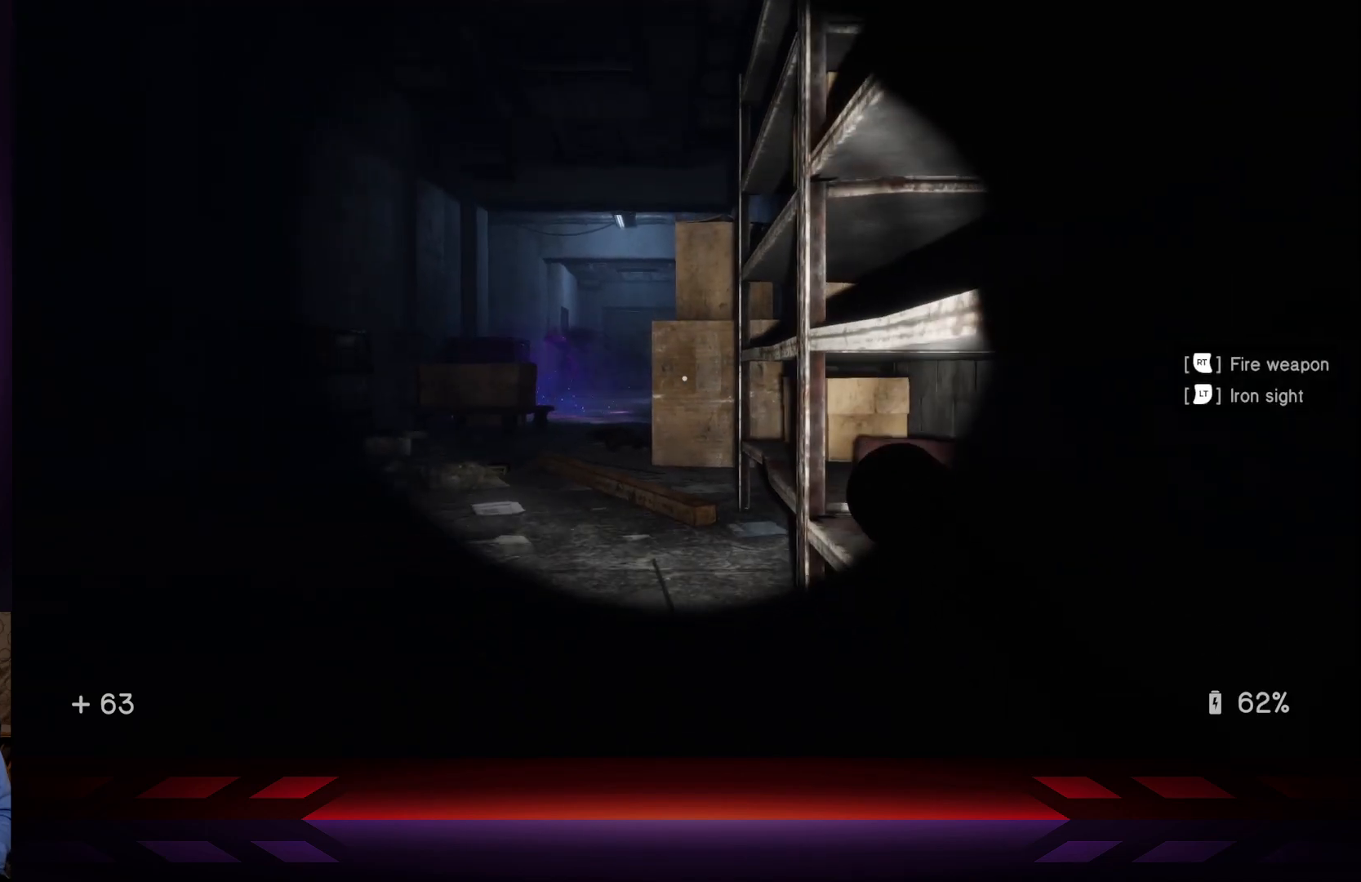
{"buttons": [], "left_stick": "down-right", "right_stick": "center", "events": []}
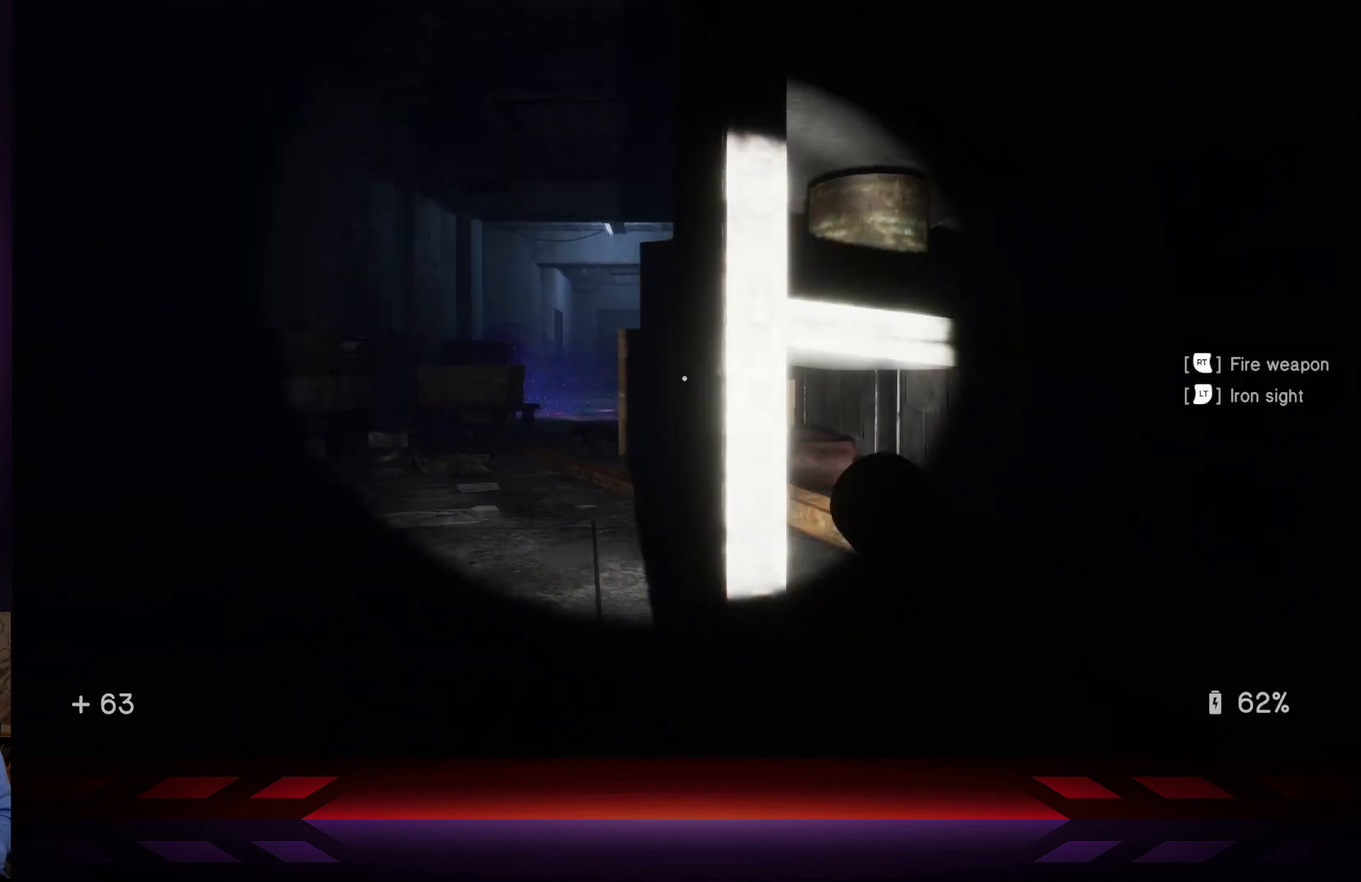
{"buttons": [], "left_stick": "center", "right_stick": "center", "events": [[350, "R2", "down"], [433, "left_stick", "center"], [467, "R2", "up"]]}
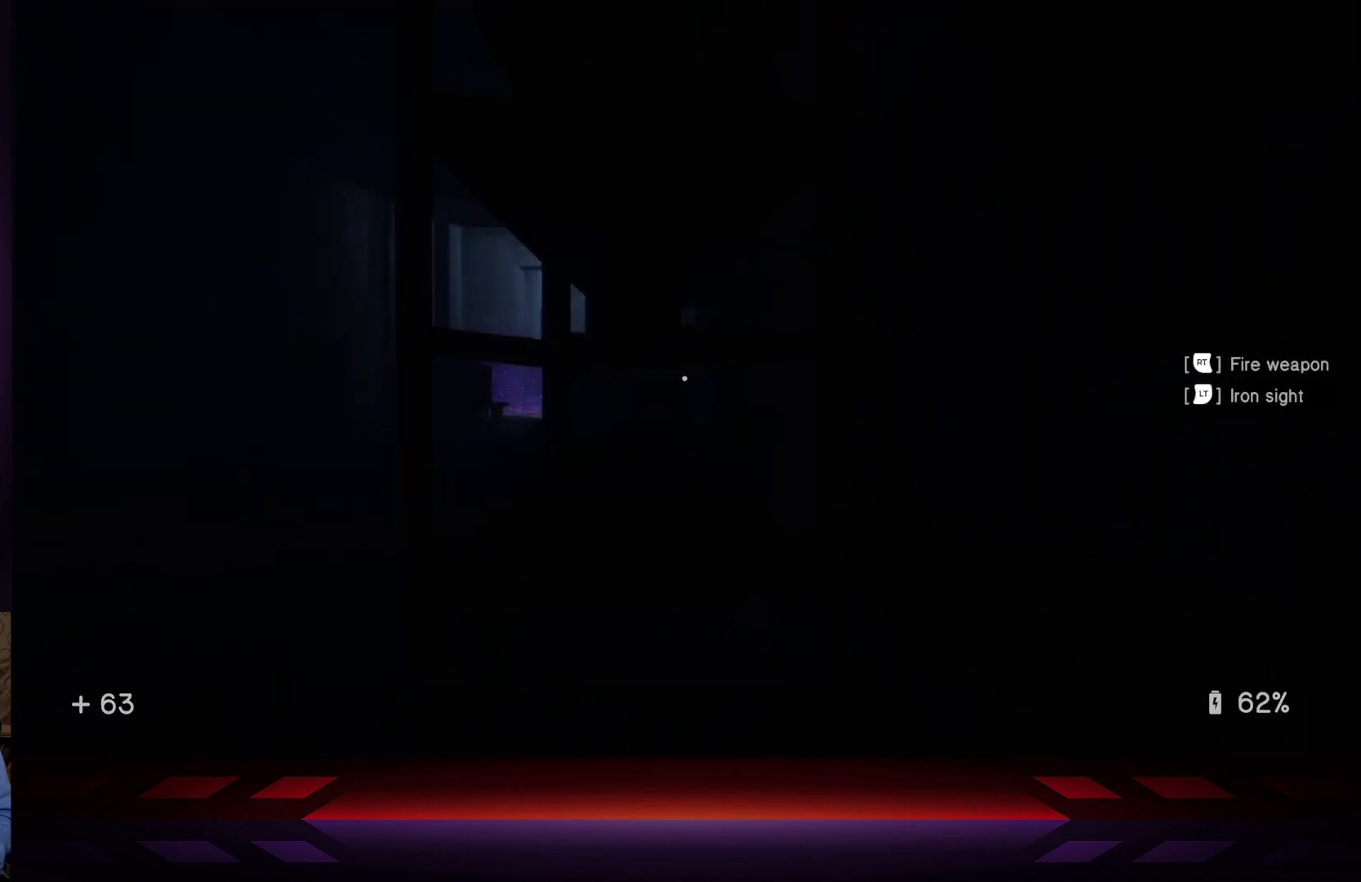
{"buttons": [], "left_stick": "center", "right_stick": "center", "events": [[283, "DPAD_UP", "down"], [383, "DPAD_UP", "up"]]}
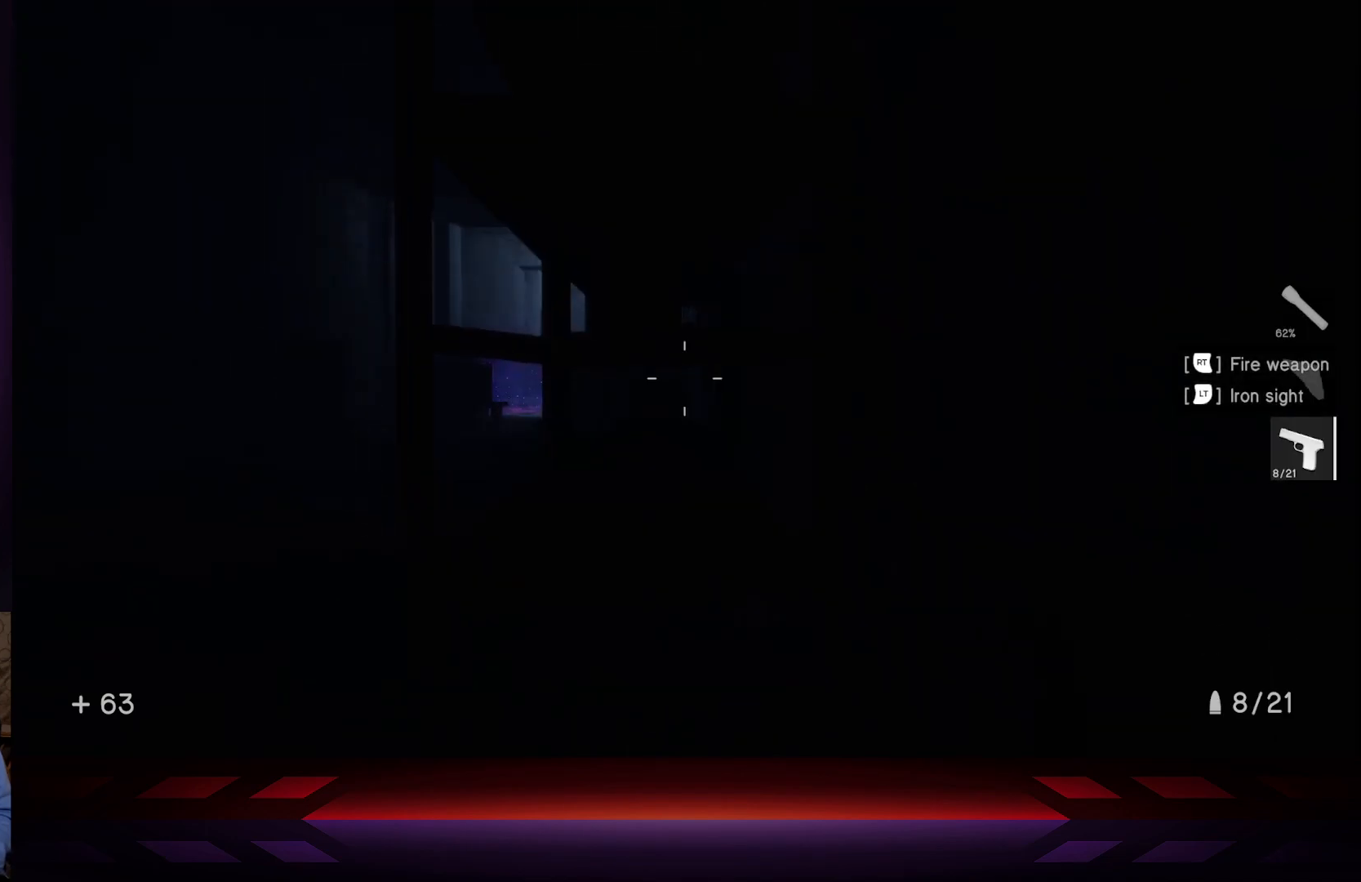
{"buttons": [], "left_stick": "center", "right_stick": "center", "events": [[100, "DPAD_UP", "down"], [200, "DPAD_UP", "up"]]}
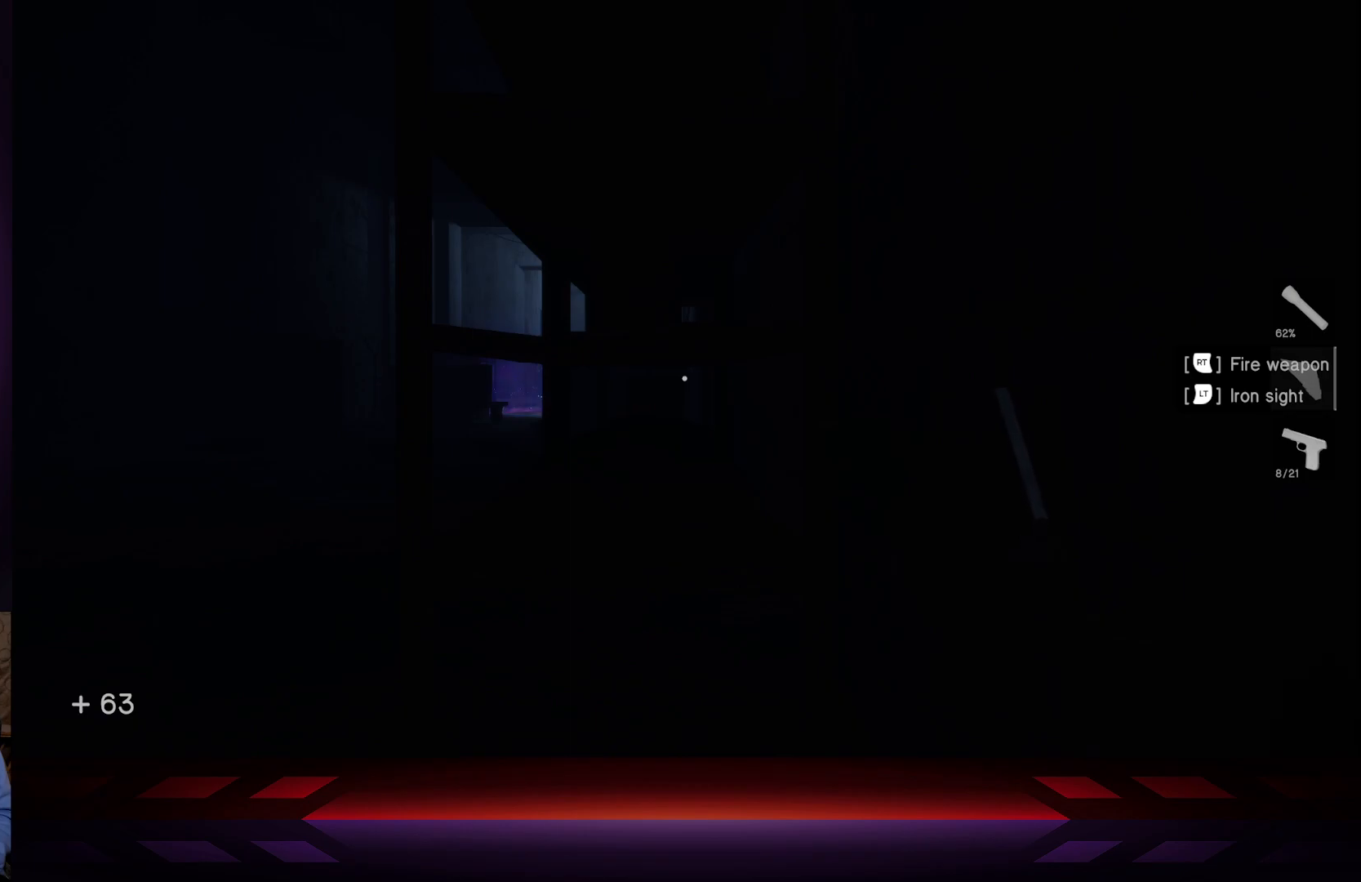
{"buttons": ["DPAD_DOWN"], "left_stick": "center", "right_stick": "center", "events": [[467, "DPAD_DOWN", "down"]]}
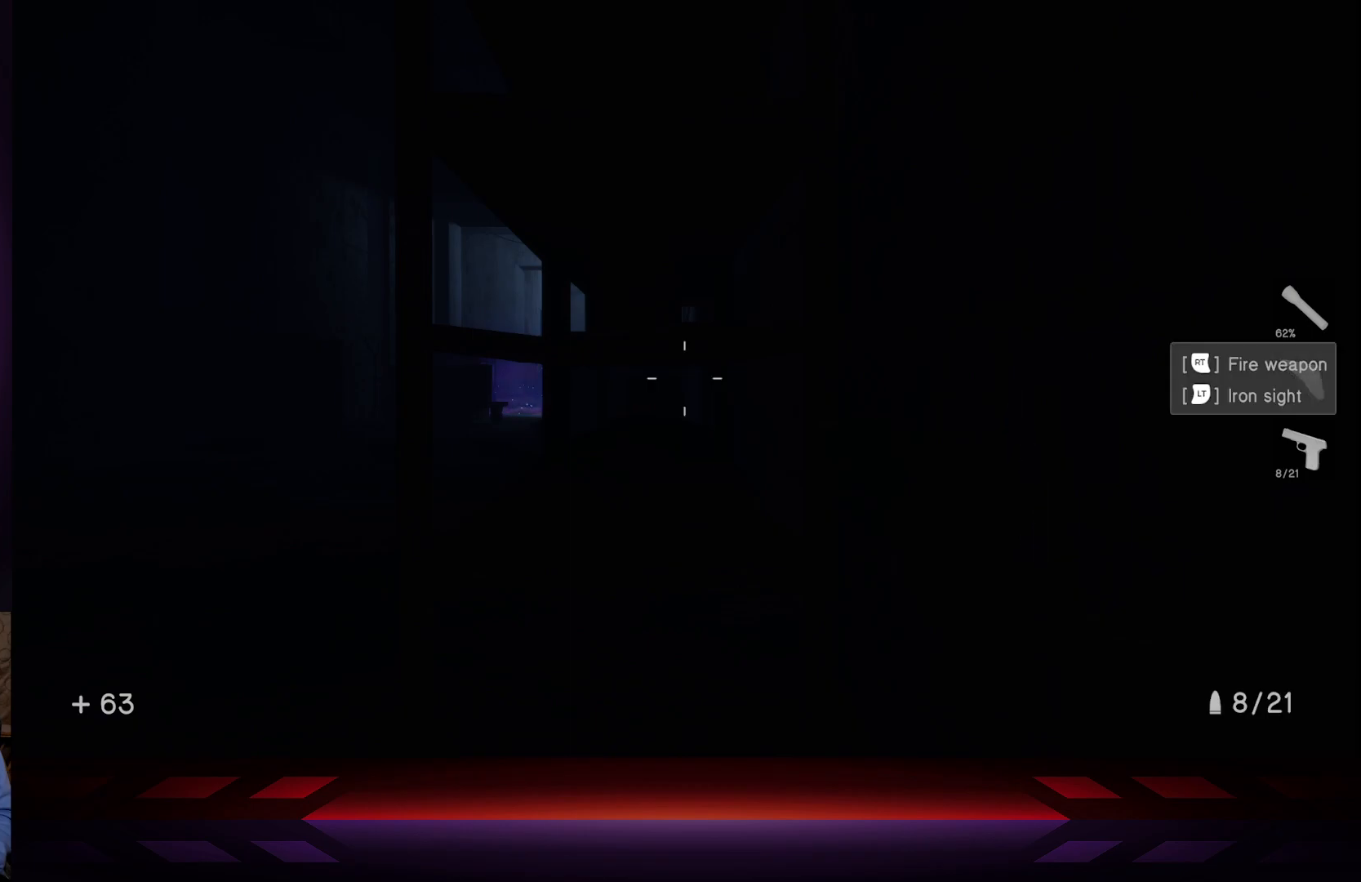
{"buttons": [], "left_stick": "left", "right_stick": "center", "events": [[83, "DPAD_DOWN", "up"], [467, "left_stick", "left"]]}
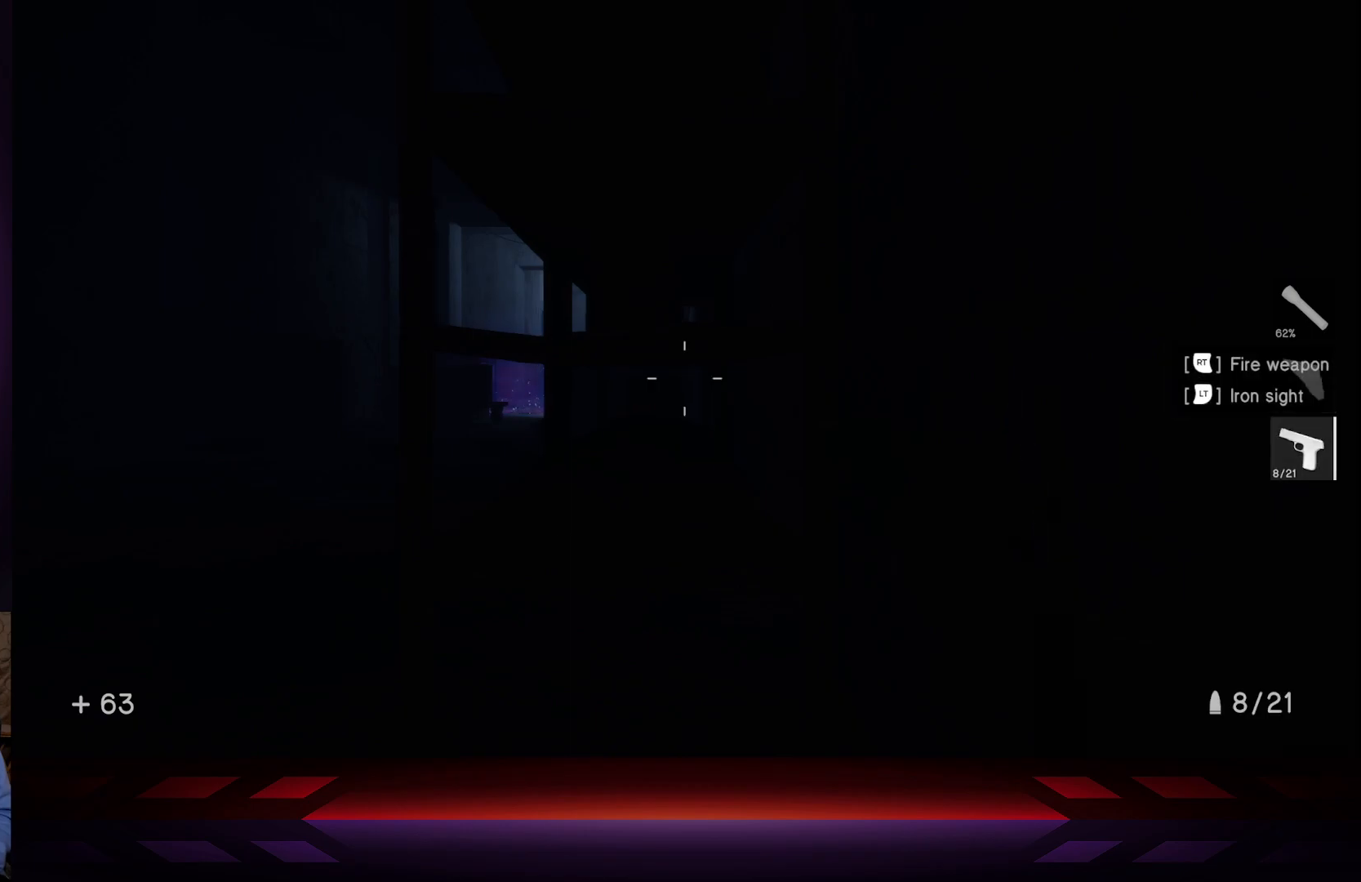
{"buttons": [], "left_stick": "center", "right_stick": "center", "events": [[167, "right_stick", "left"], [300, "right_stick", "center"], [467, "left_stick", "center"]]}
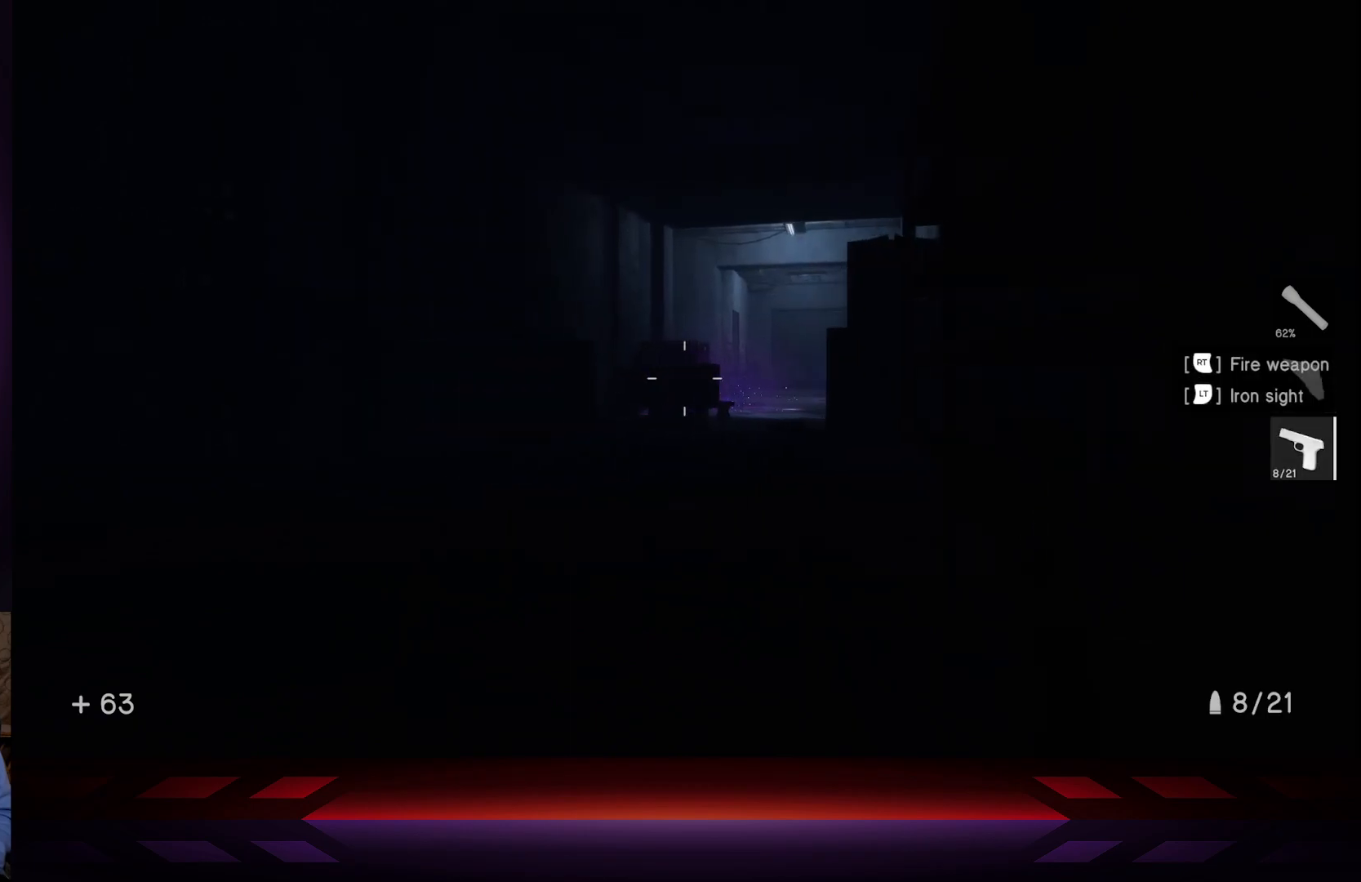
{"buttons": [], "left_stick": "center", "right_stick": "center", "events": []}
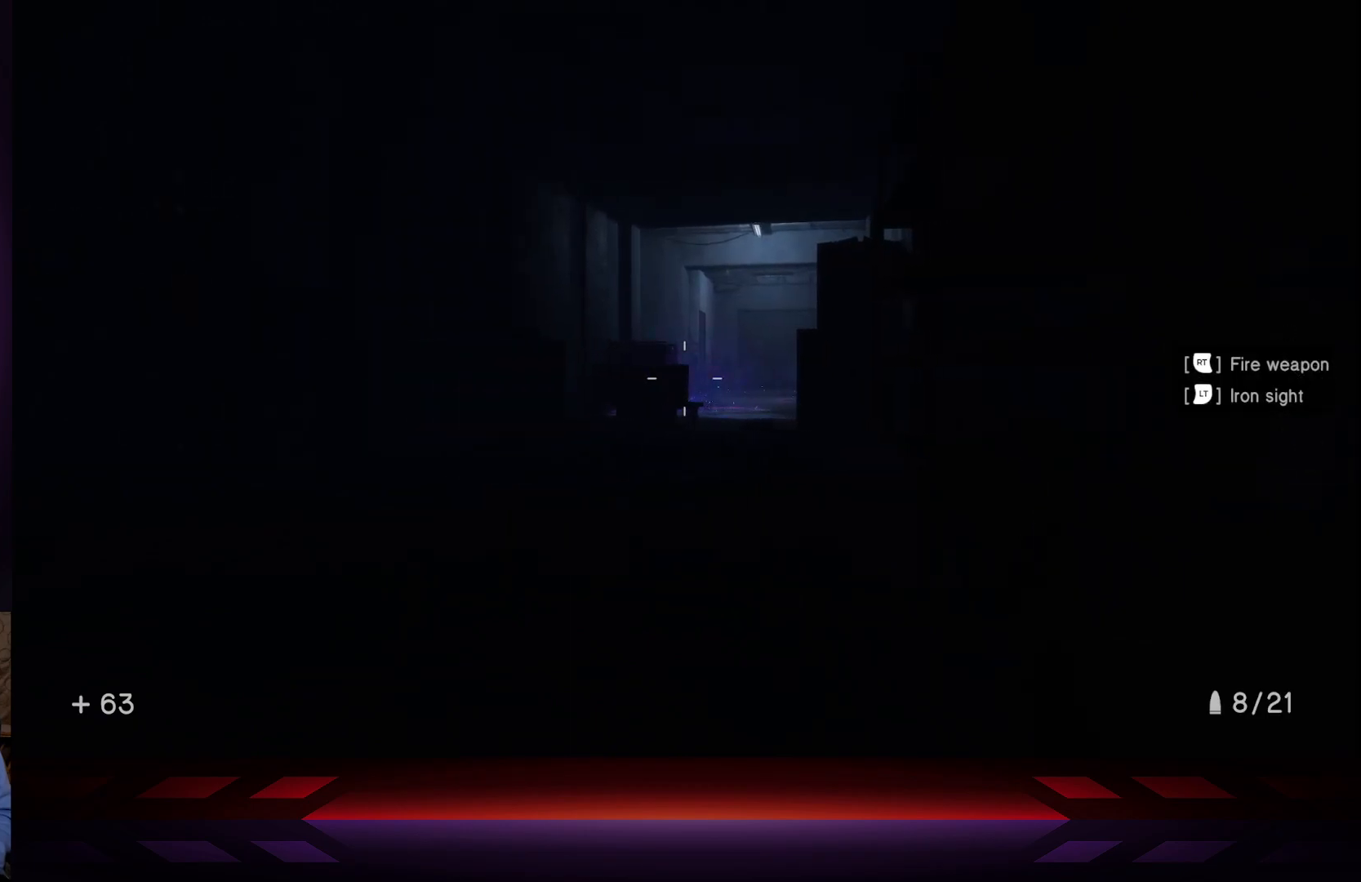
{"buttons": [], "left_stick": "center", "right_stick": "center", "events": []}
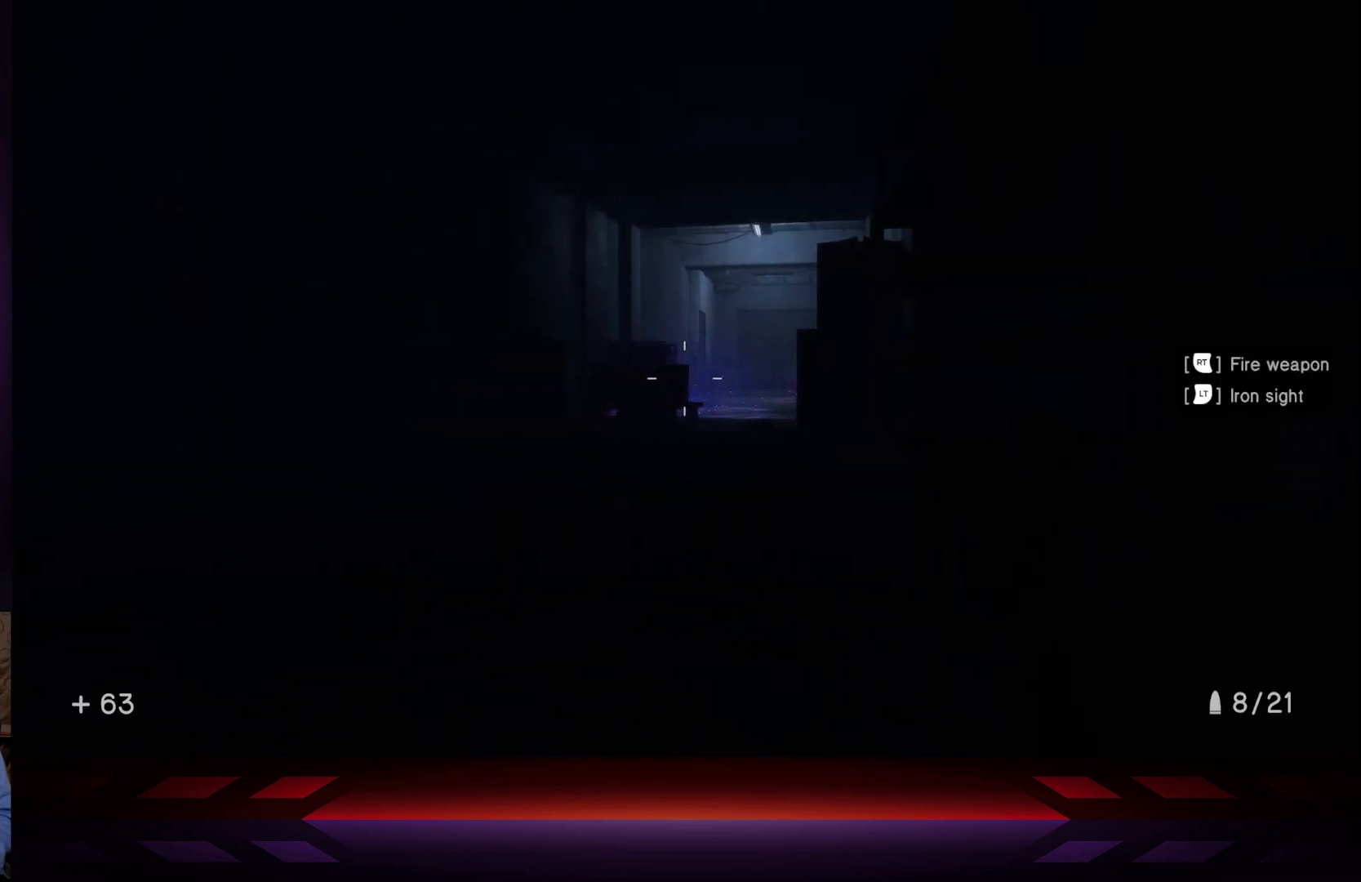
{"buttons": [], "left_stick": "center", "right_stick": "center", "events": []}
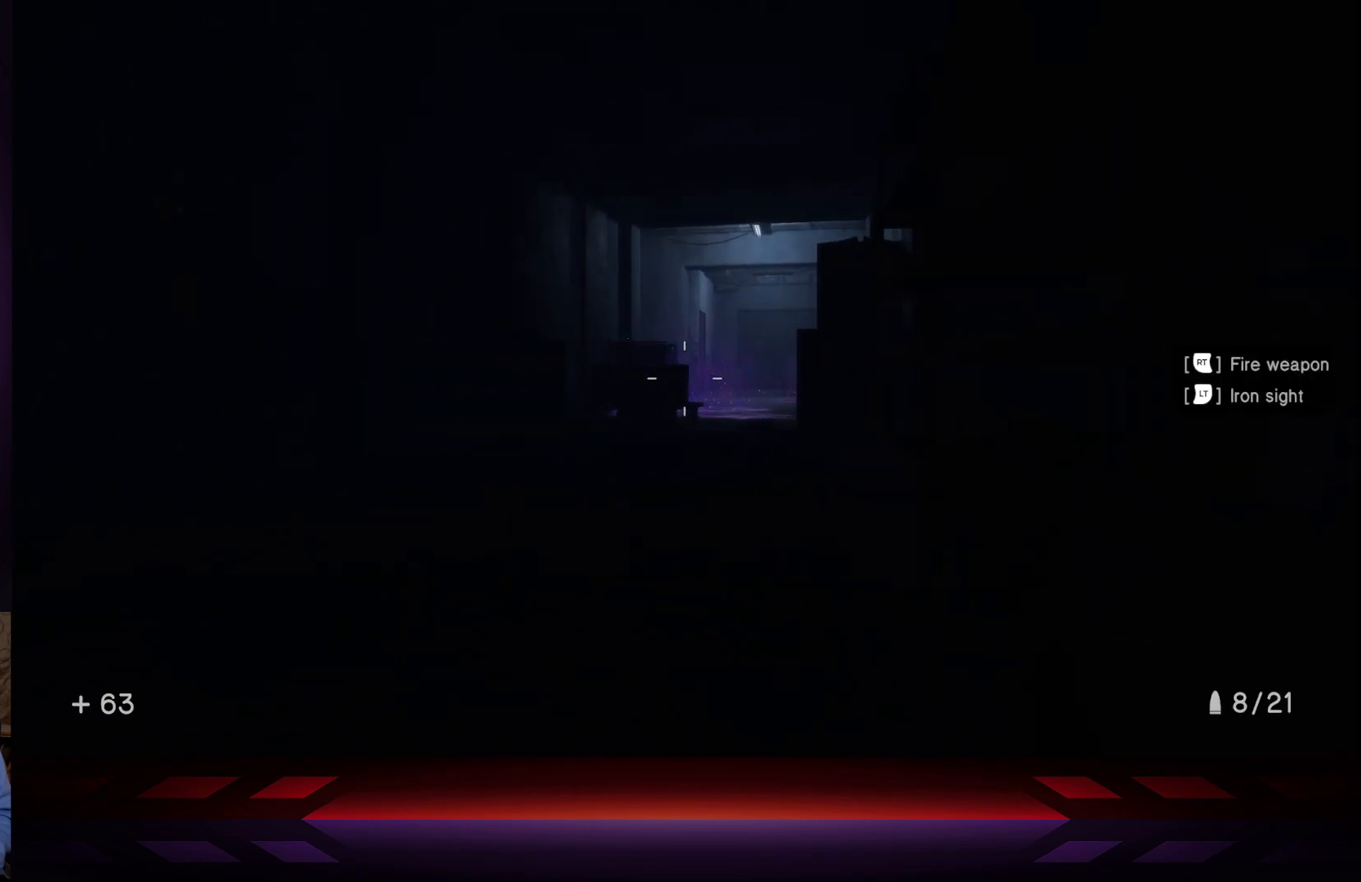
{"buttons": [], "left_stick": "center", "right_stick": "center", "events": []}
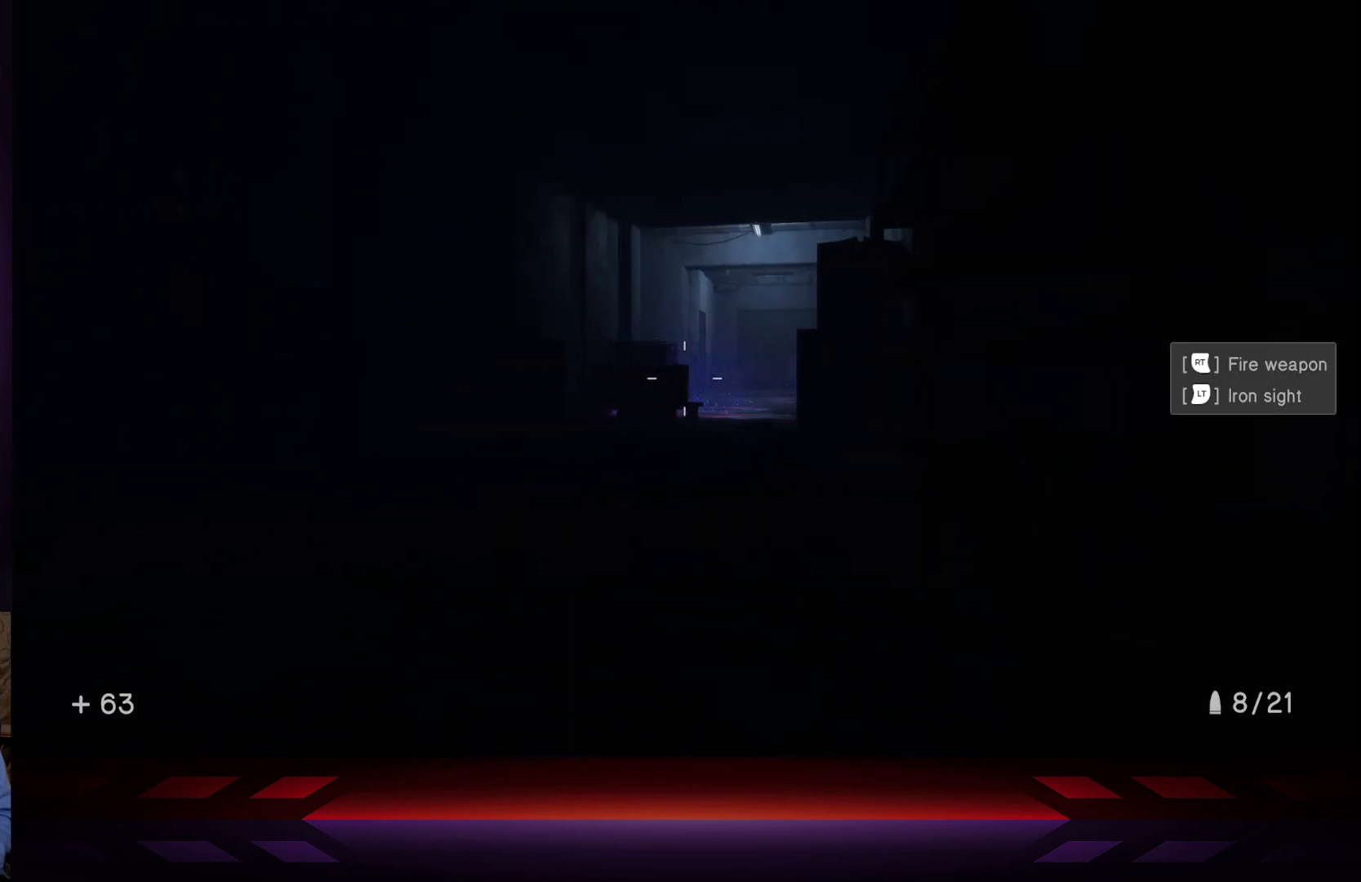
{"buttons": [], "left_stick": "center", "right_stick": "center", "events": [[50, "L2", "down"], [133, "right_stick", "up-right"], [200, "right_stick", "center"], [233, "L2", "up"]]}
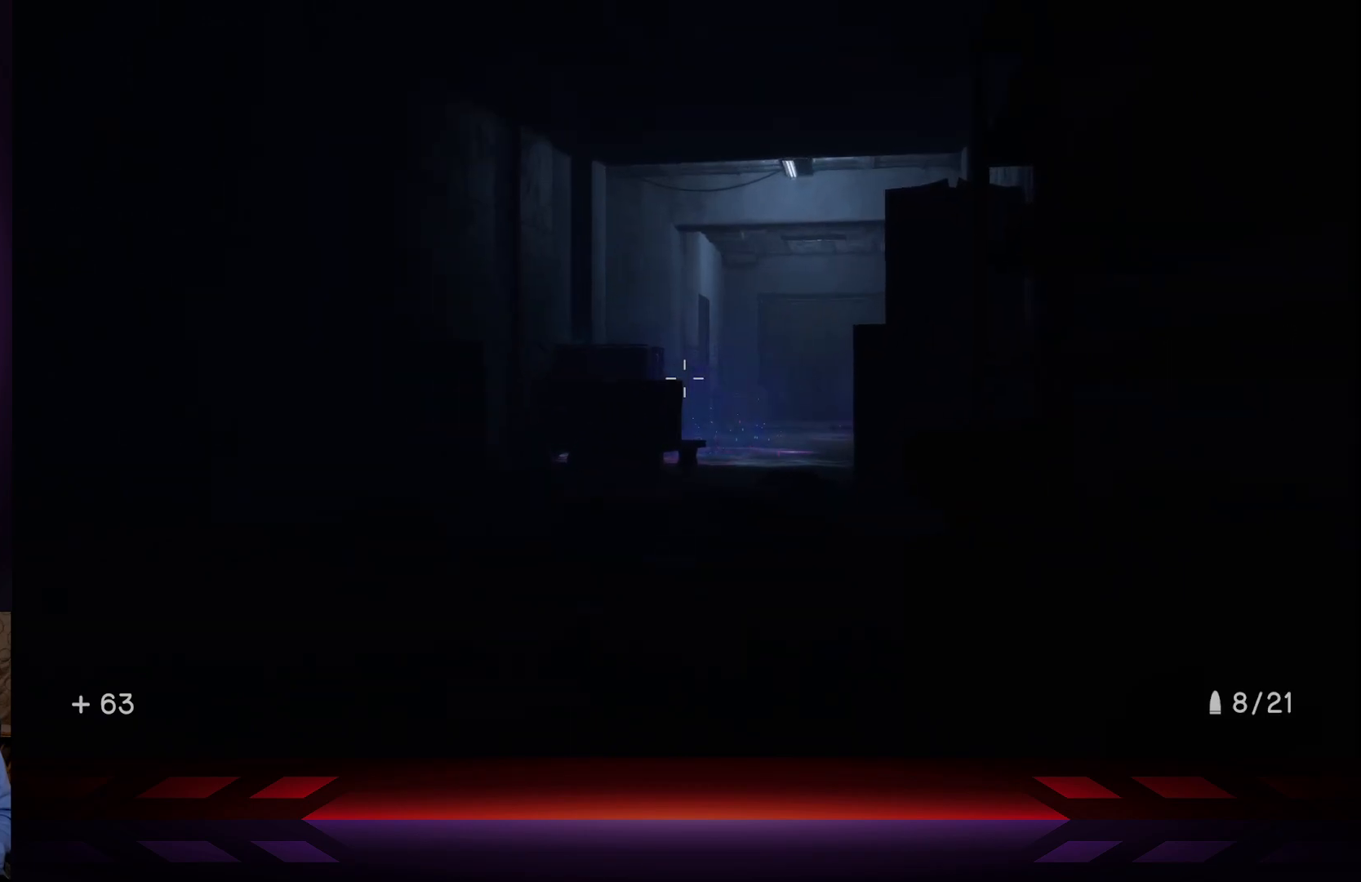
{"buttons": [], "left_stick": "up", "right_stick": "center", "events": [[267, "left_stick", "up"]]}
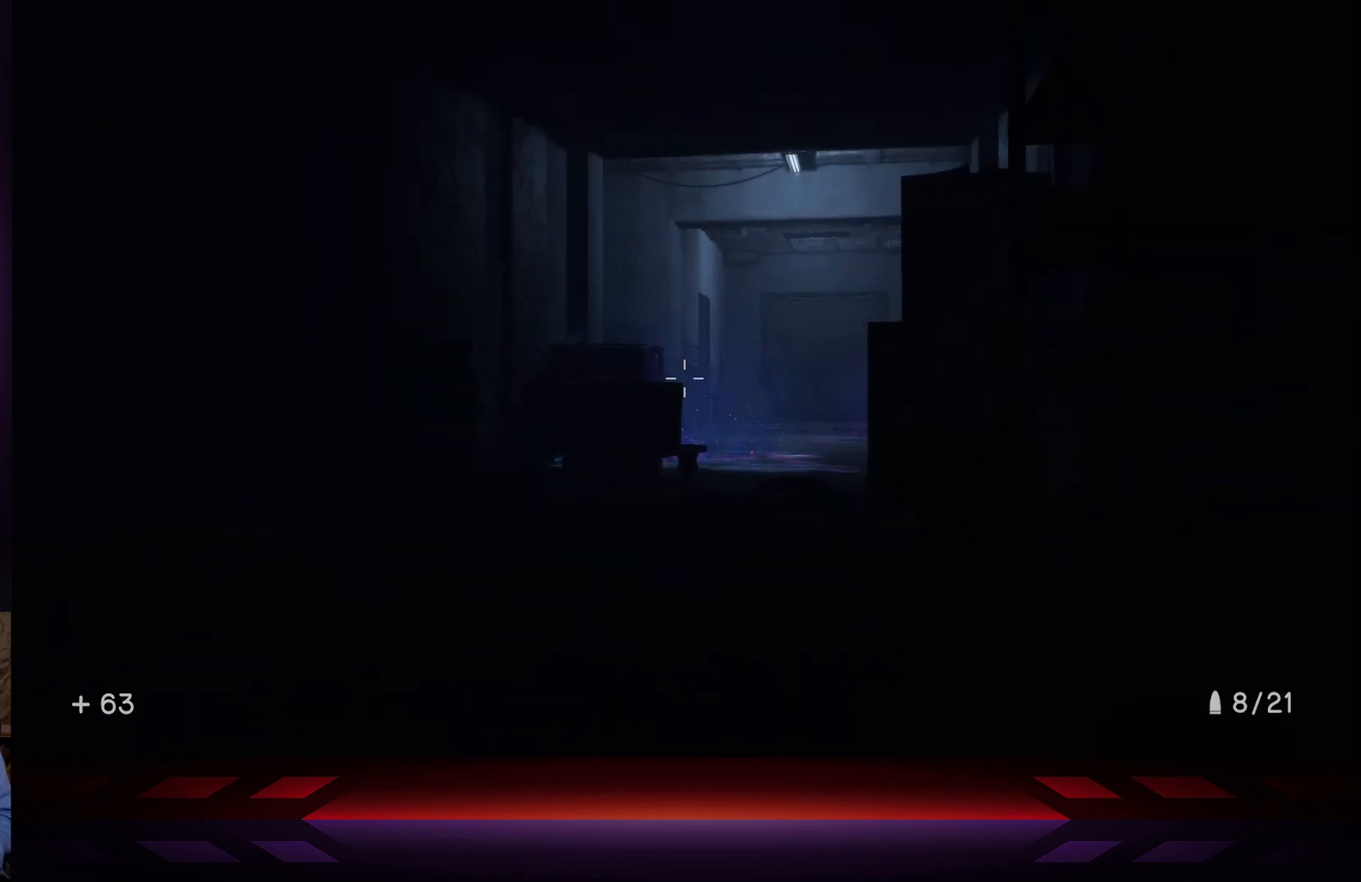
{"buttons": [], "left_stick": "up", "right_stick": "center", "events": []}
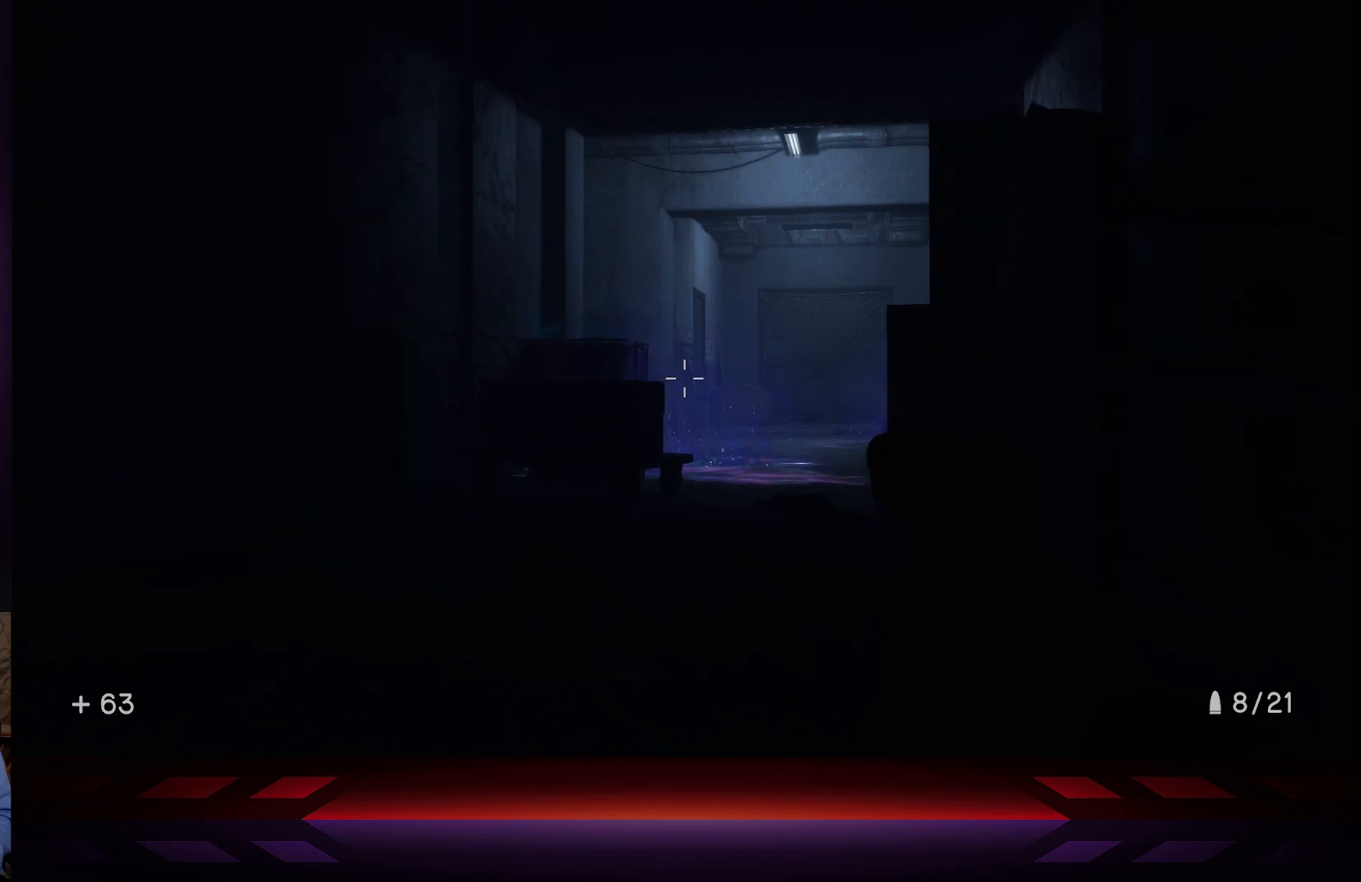
{"buttons": [], "left_stick": "up", "right_stick": "center", "events": []}
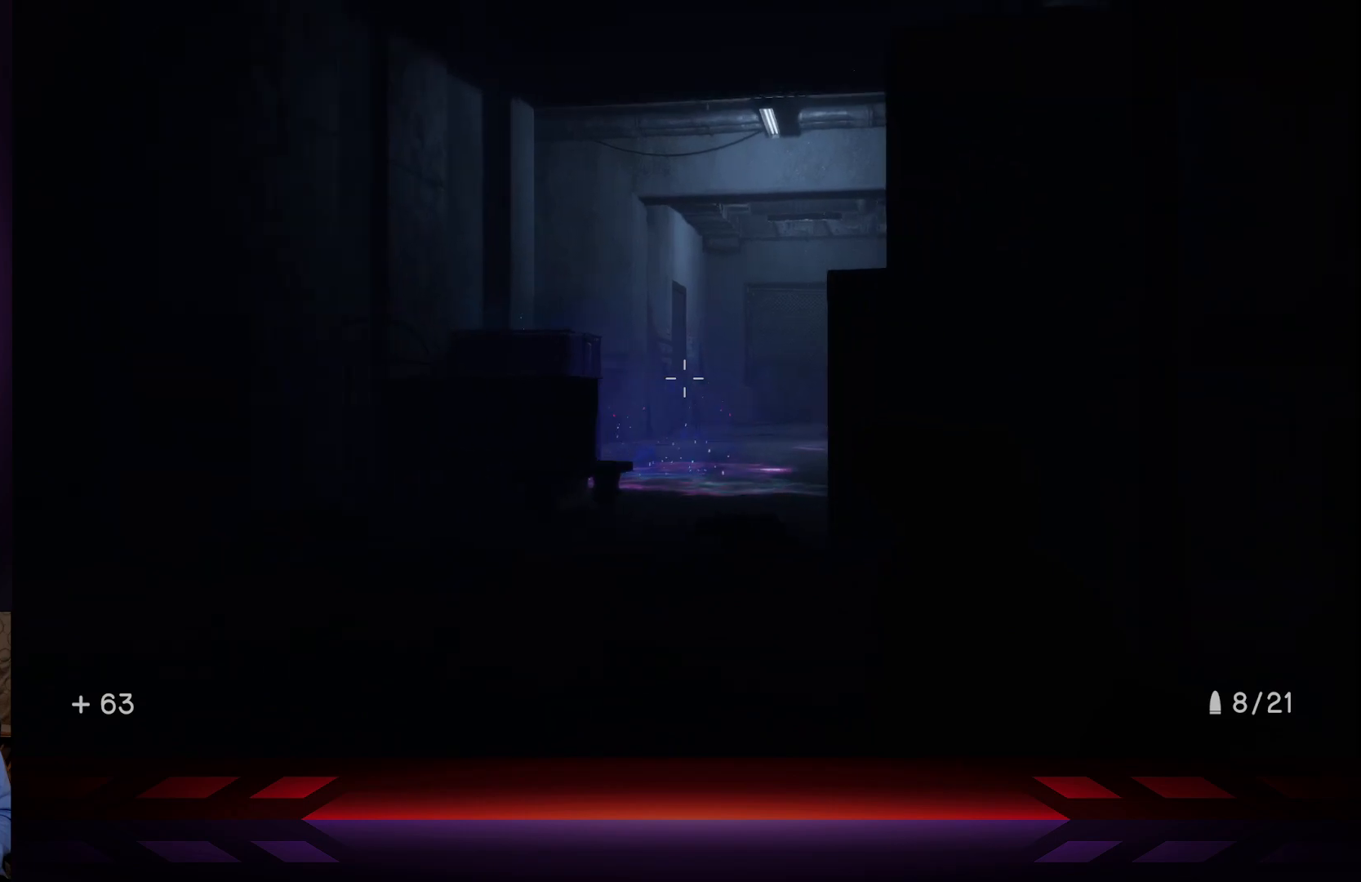
{"buttons": [], "left_stick": "up", "right_stick": "center", "events": []}